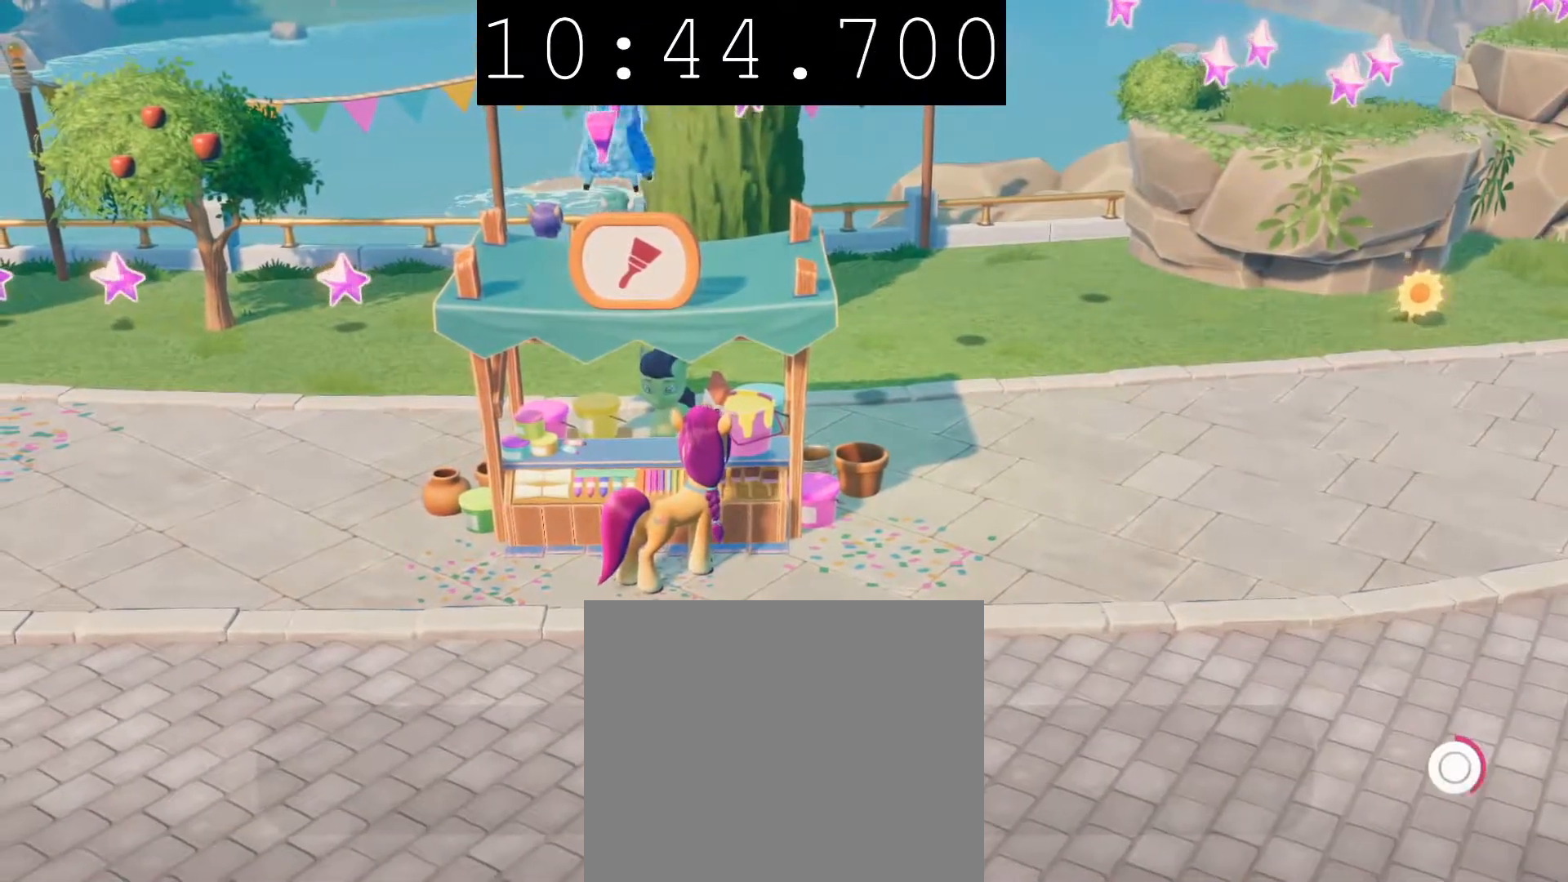
Gameplay with a controller (PlayStation layout); each line is a JSON object with the inputs held at the frame after it. "events" lists button and stick changes between this image and that frame as [ms after this image, input, new state], when the widget could be followed in between.
{"buttons": ["CIRCLE"], "left_stick": "down-right", "right_stick": "center", "events": [[317, "left_stick", "down-right"]]}
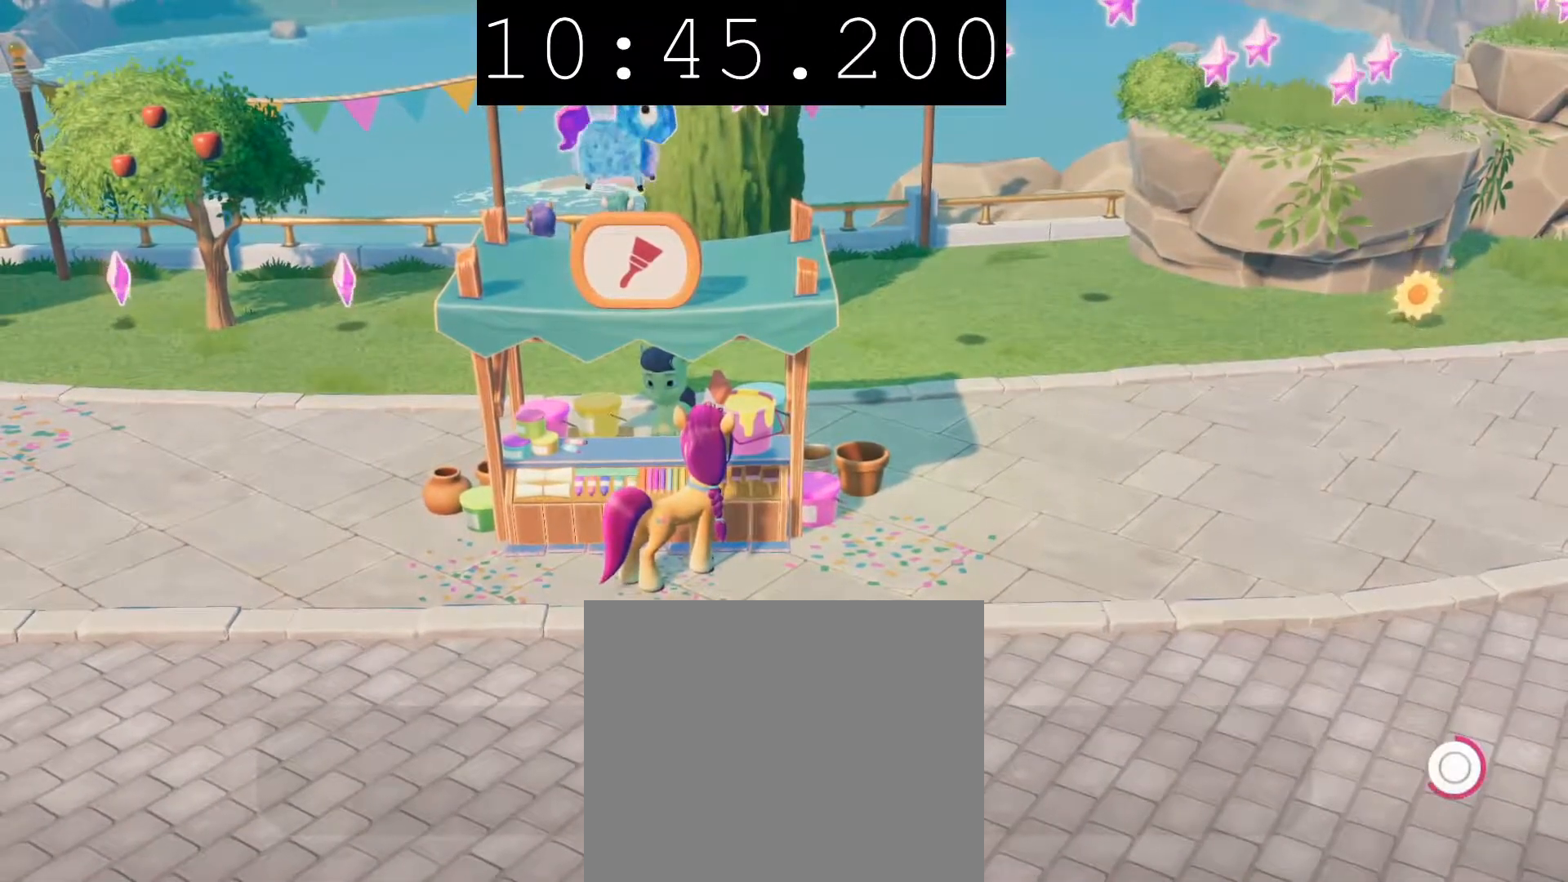
{"buttons": ["CIRCLE"], "left_stick": "down-right", "right_stick": "center", "events": []}
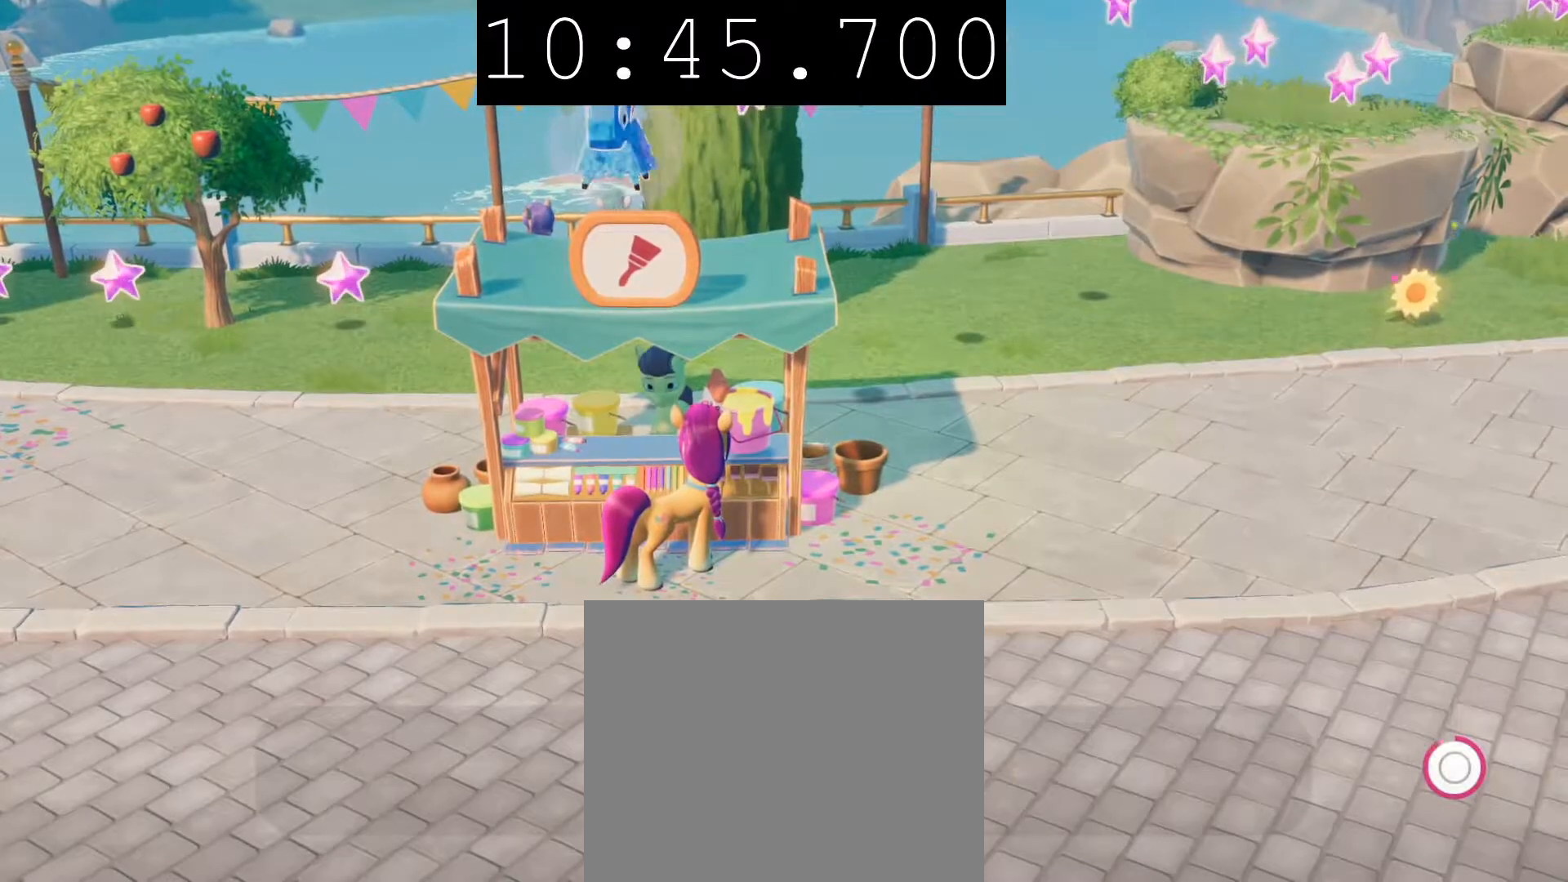
{"buttons": ["CIRCLE"], "left_stick": "down-right", "right_stick": "center", "events": []}
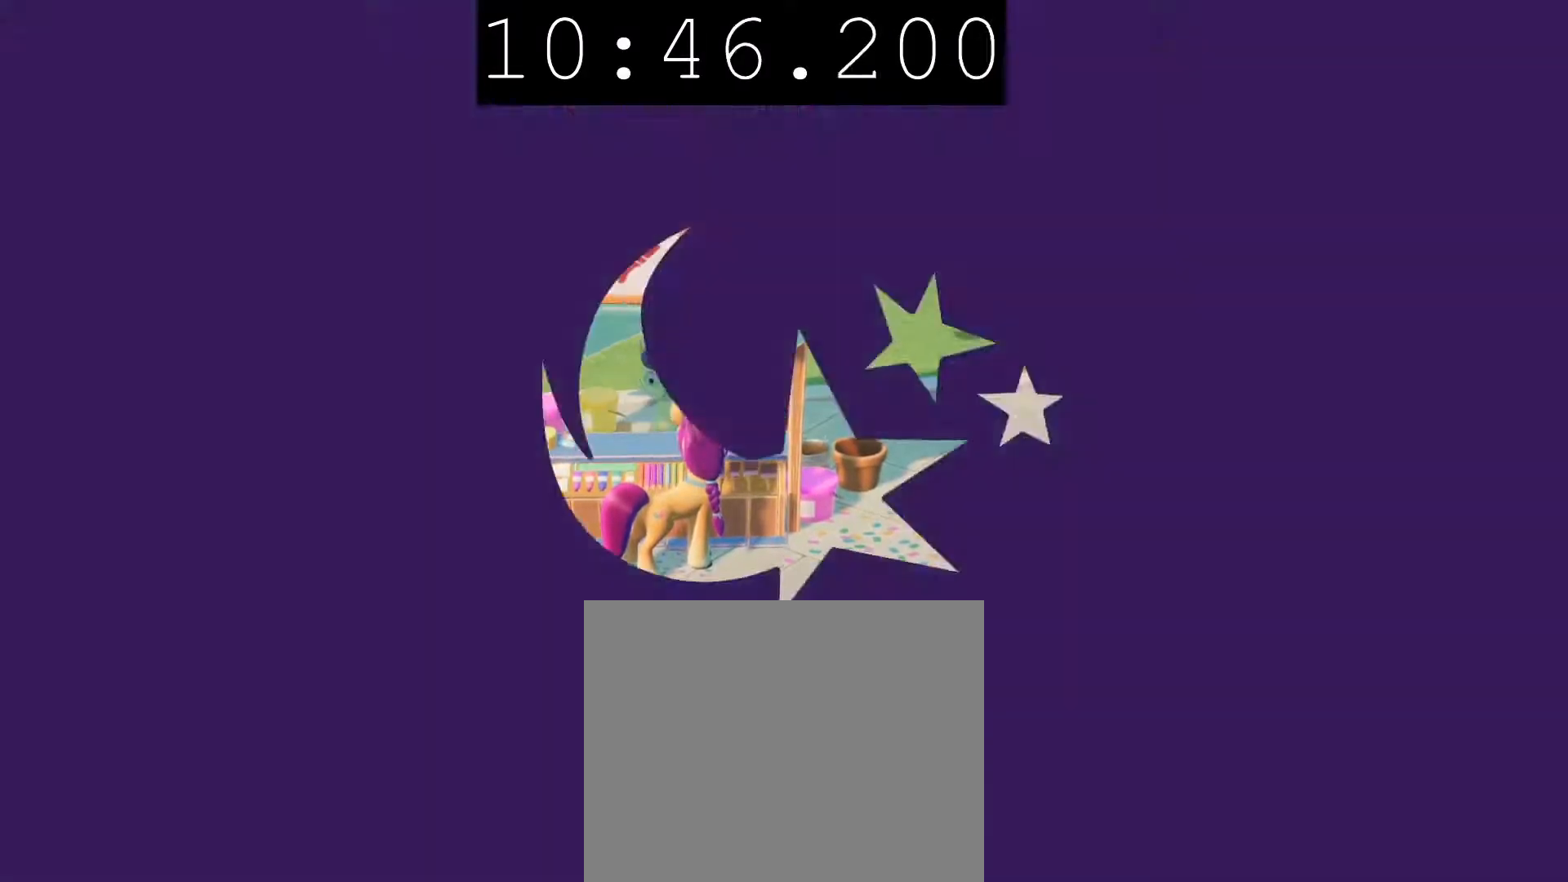
{"buttons": [], "left_stick": "down-right", "right_stick": "center", "events": [[383, "CIRCLE", "up"]]}
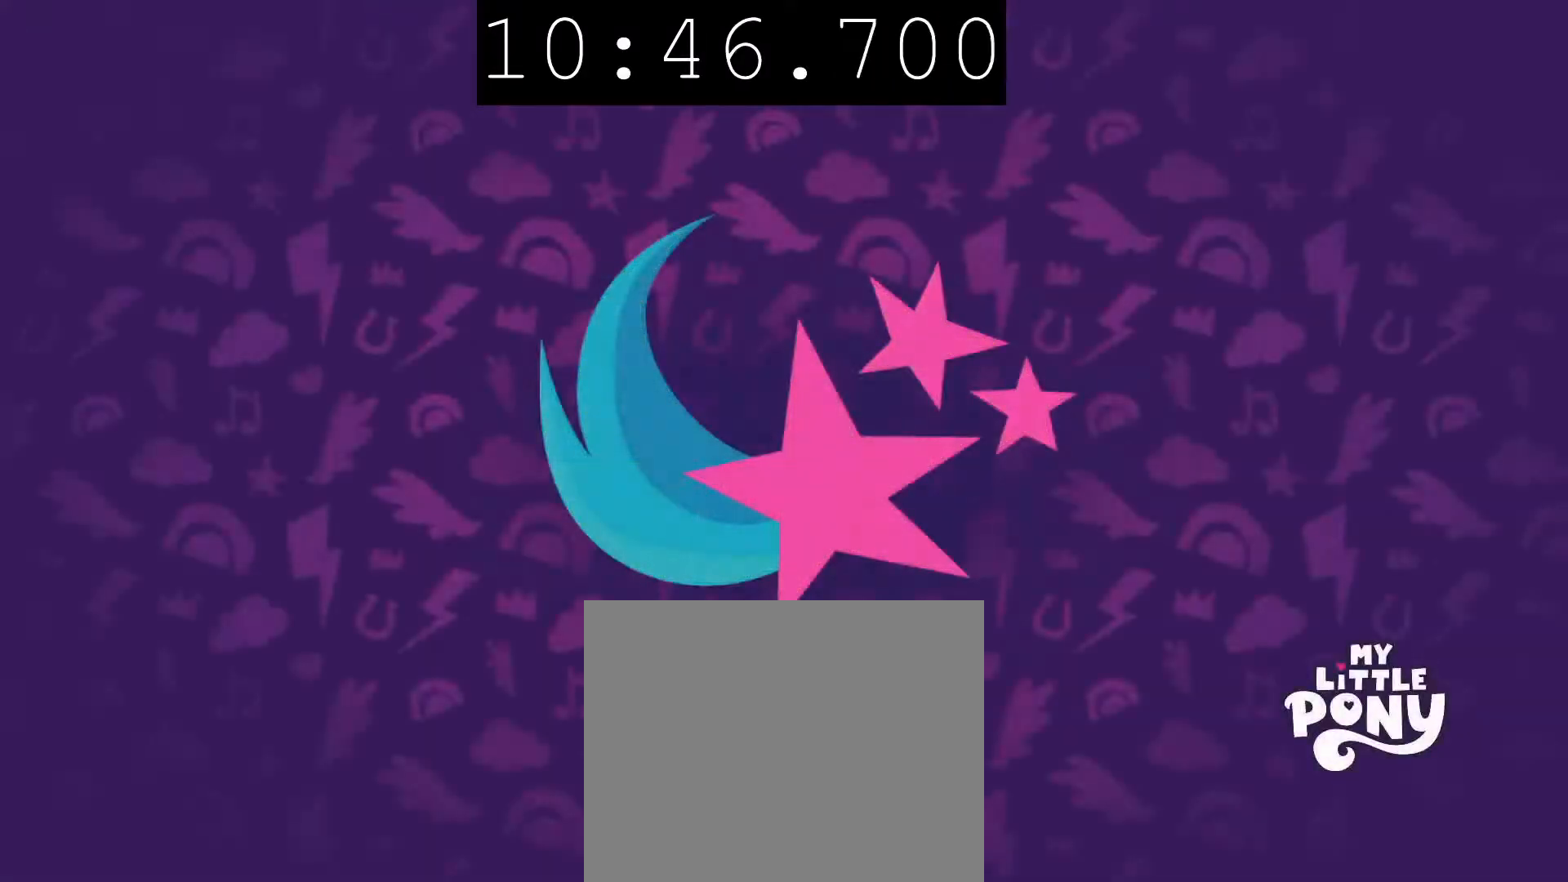
{"buttons": [], "left_stick": "right", "right_stick": "center", "events": [[317, "left_stick", "right"]]}
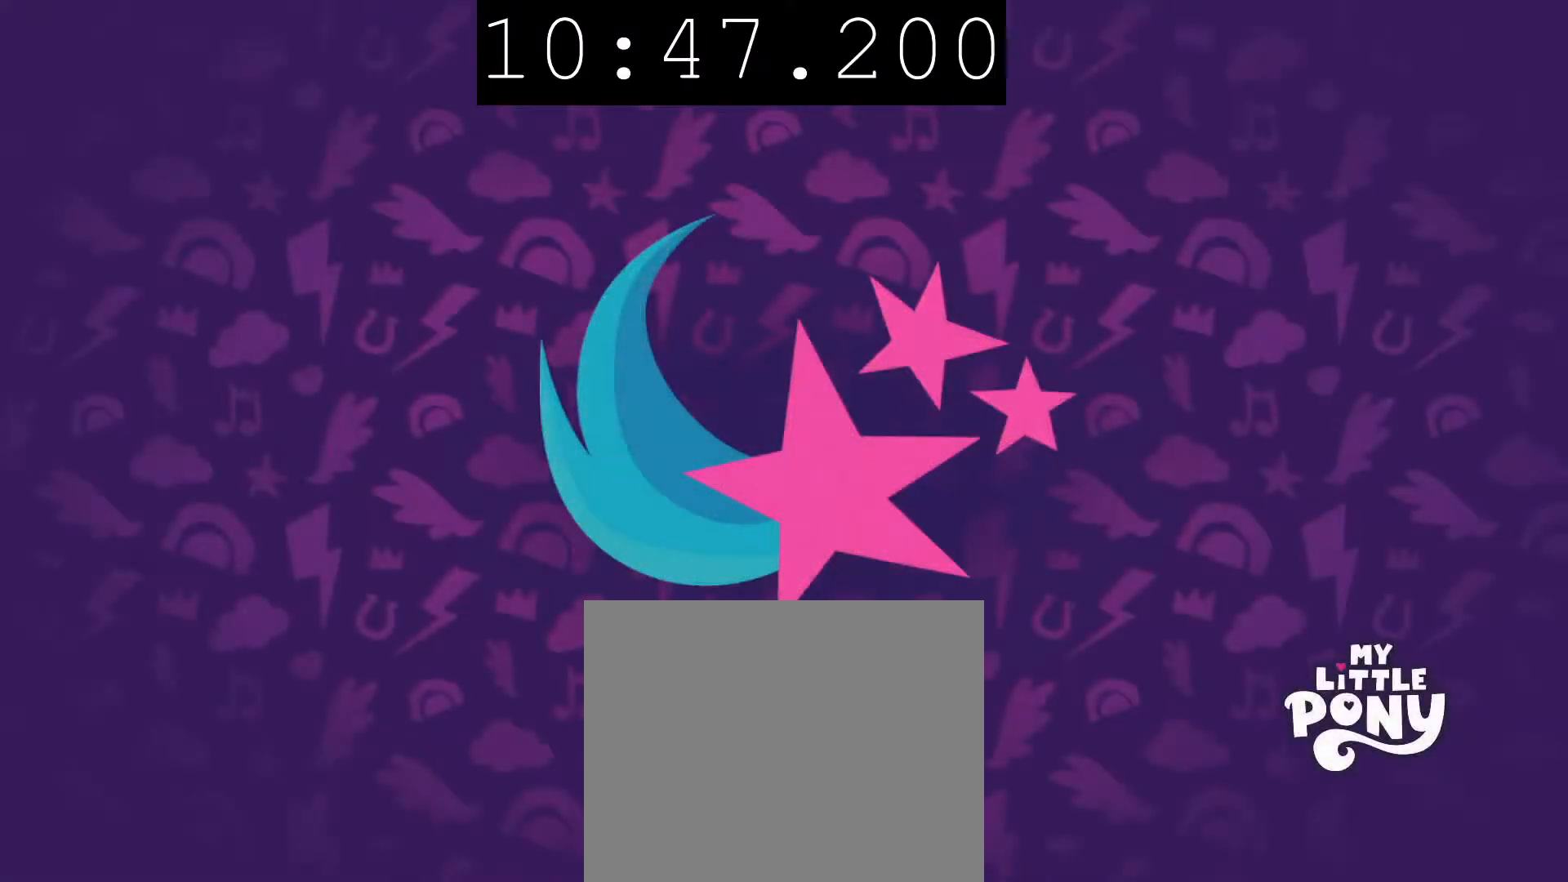
{"buttons": [], "left_stick": "right", "right_stick": "center", "events": []}
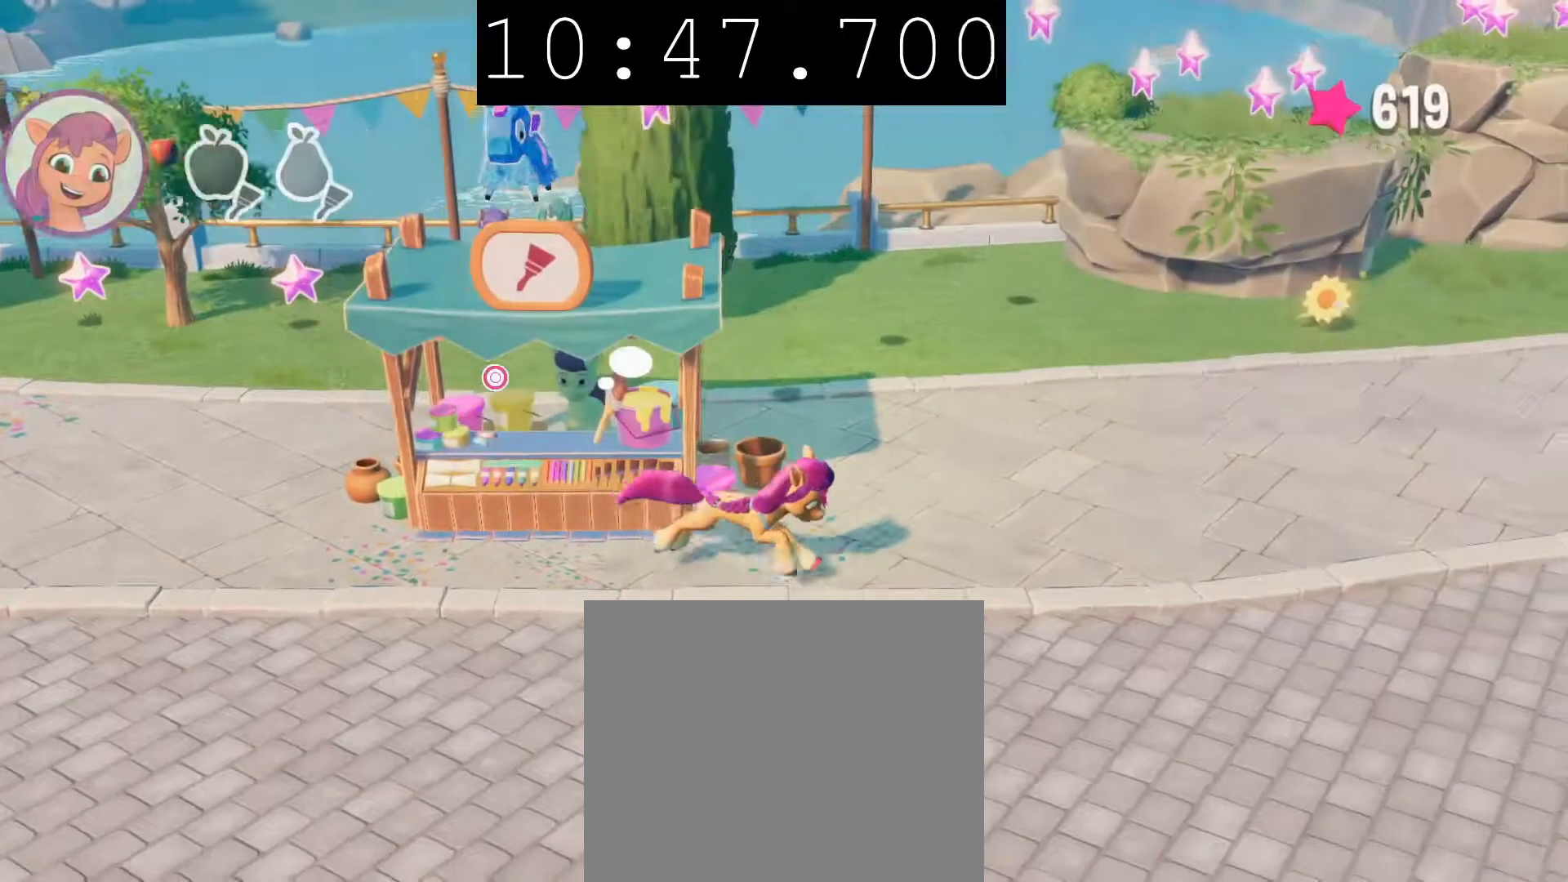
{"buttons": [], "left_stick": "up-right", "right_stick": "center", "events": [[50, "left_stick", "up-right"]]}
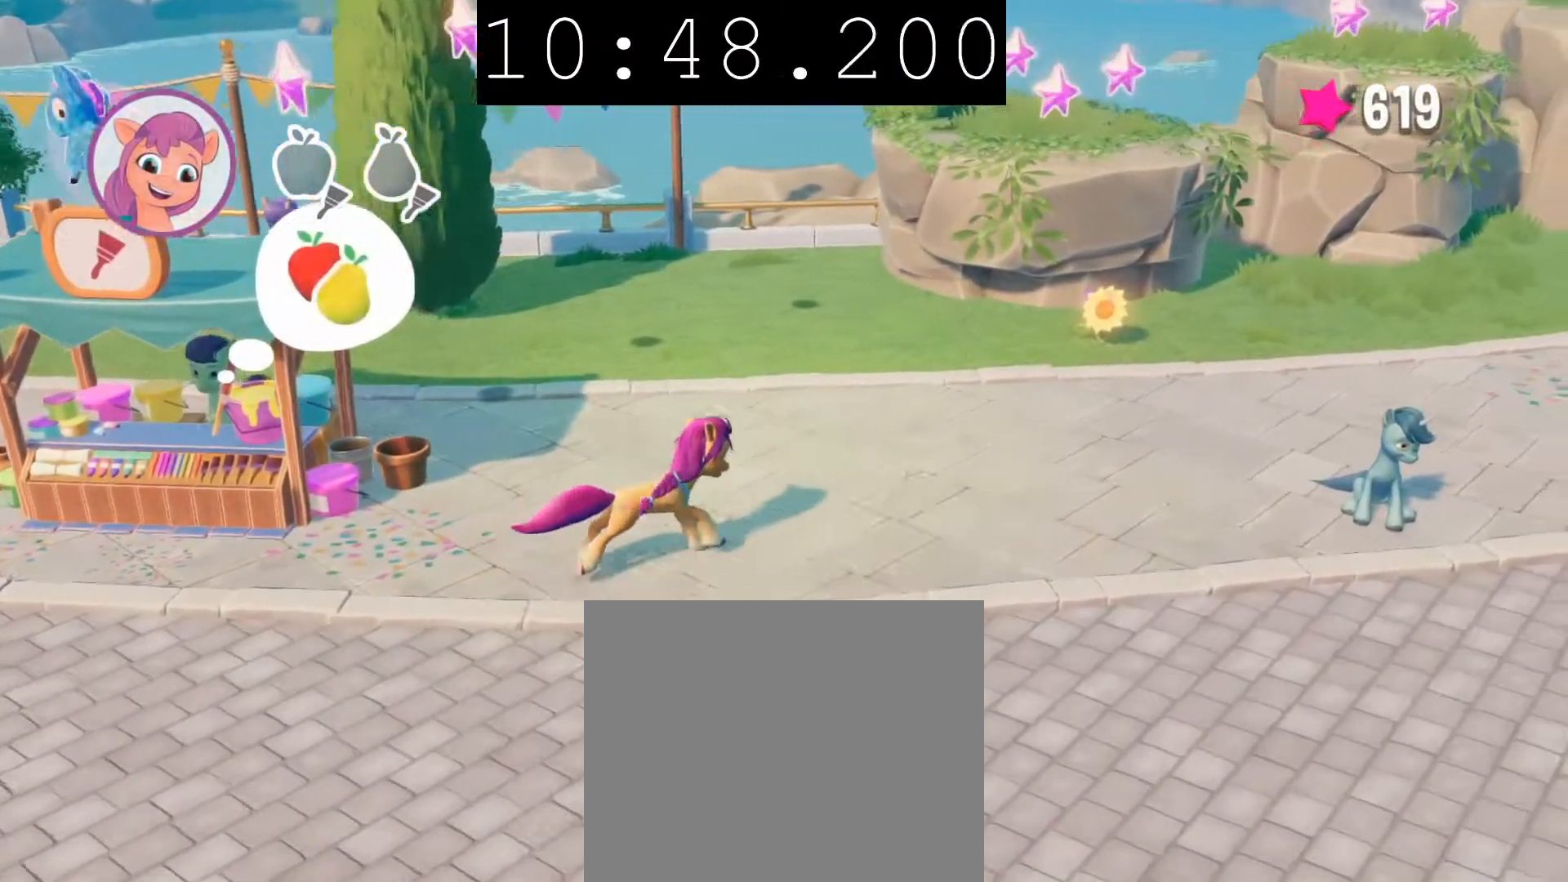
{"buttons": [], "left_stick": "up-right", "right_stick": "center", "events": []}
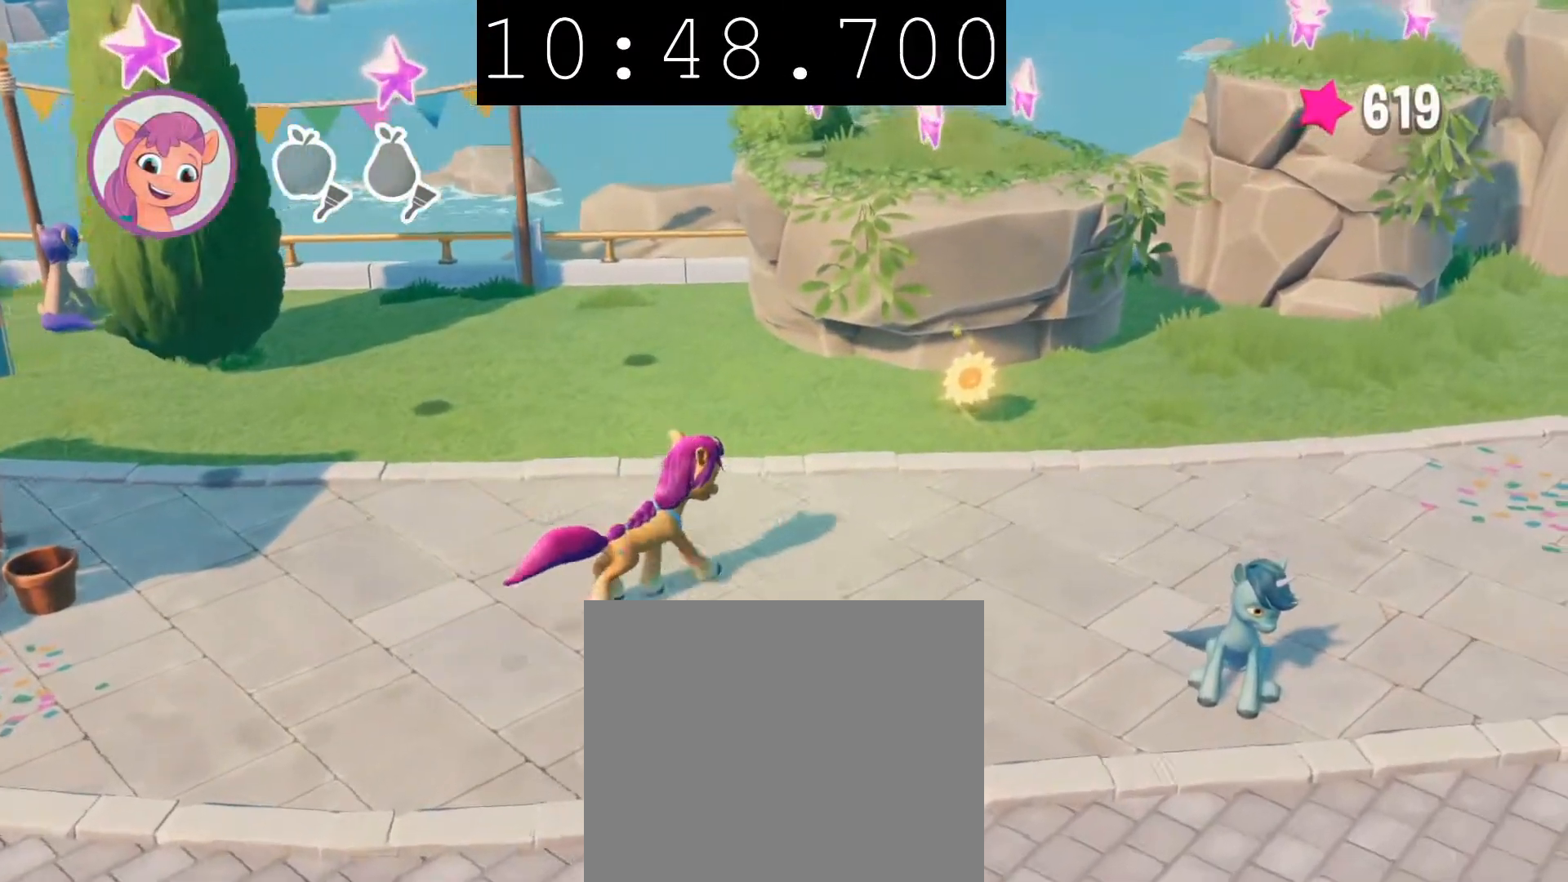
{"buttons": ["CIRCLE"], "left_stick": "center", "right_stick": "center", "events": [[300, "CIRCLE", "down"], [417, "CIRCLE", "up"], [500, "CIRCLE", "down"], [500, "left_stick", "center"]]}
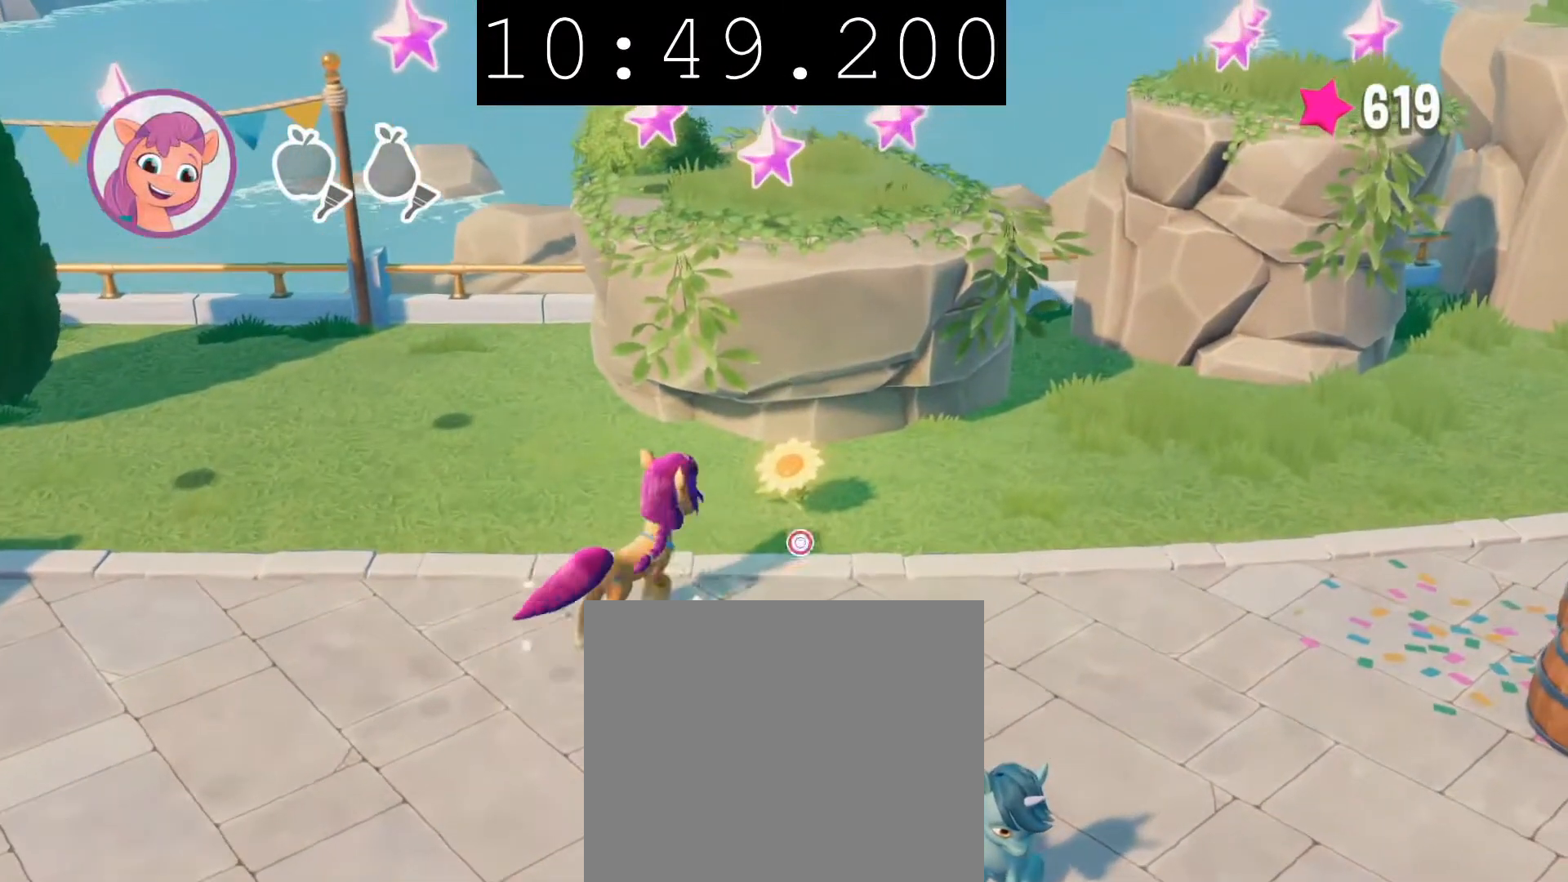
{"buttons": [], "left_stick": "center", "right_stick": "center", "events": [[100, "CIRCLE", "up"], [167, "CIRCLE", "down"], [250, "CIRCLE", "up"], [383, "CROSS", "down"], [483, "CROSS", "up"]]}
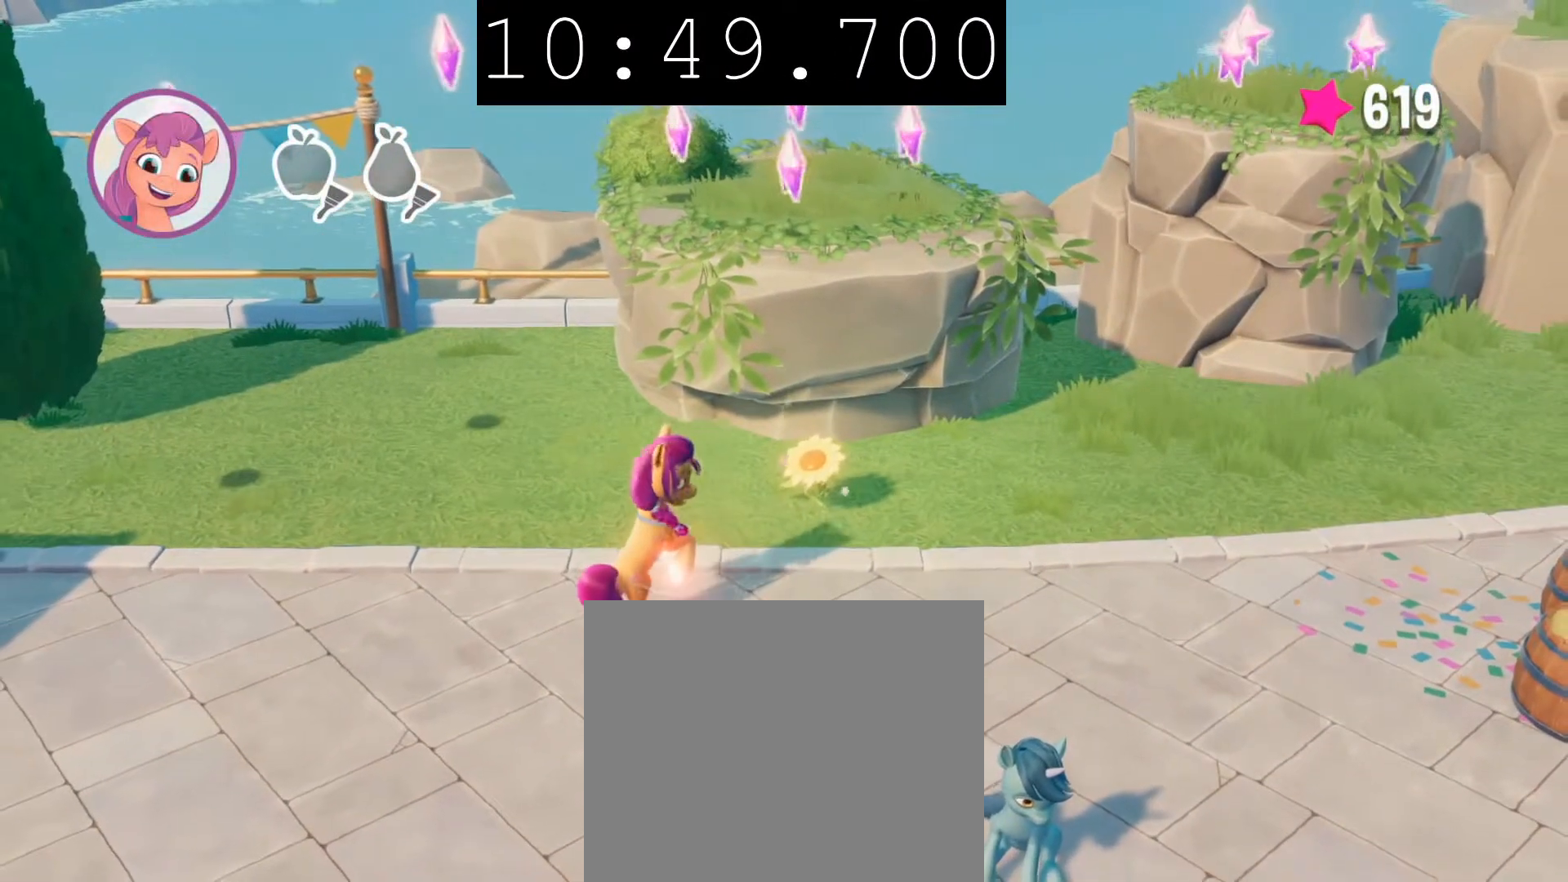
{"buttons": ["CROSS"], "left_stick": "up-right", "right_stick": "center", "events": [[83, "CROSS", "down"], [83, "left_stick", "up-right"], [167, "CROSS", "up"], [267, "CROSS", "down"], [350, "CROSS", "up"], [433, "CROSS", "down"]]}
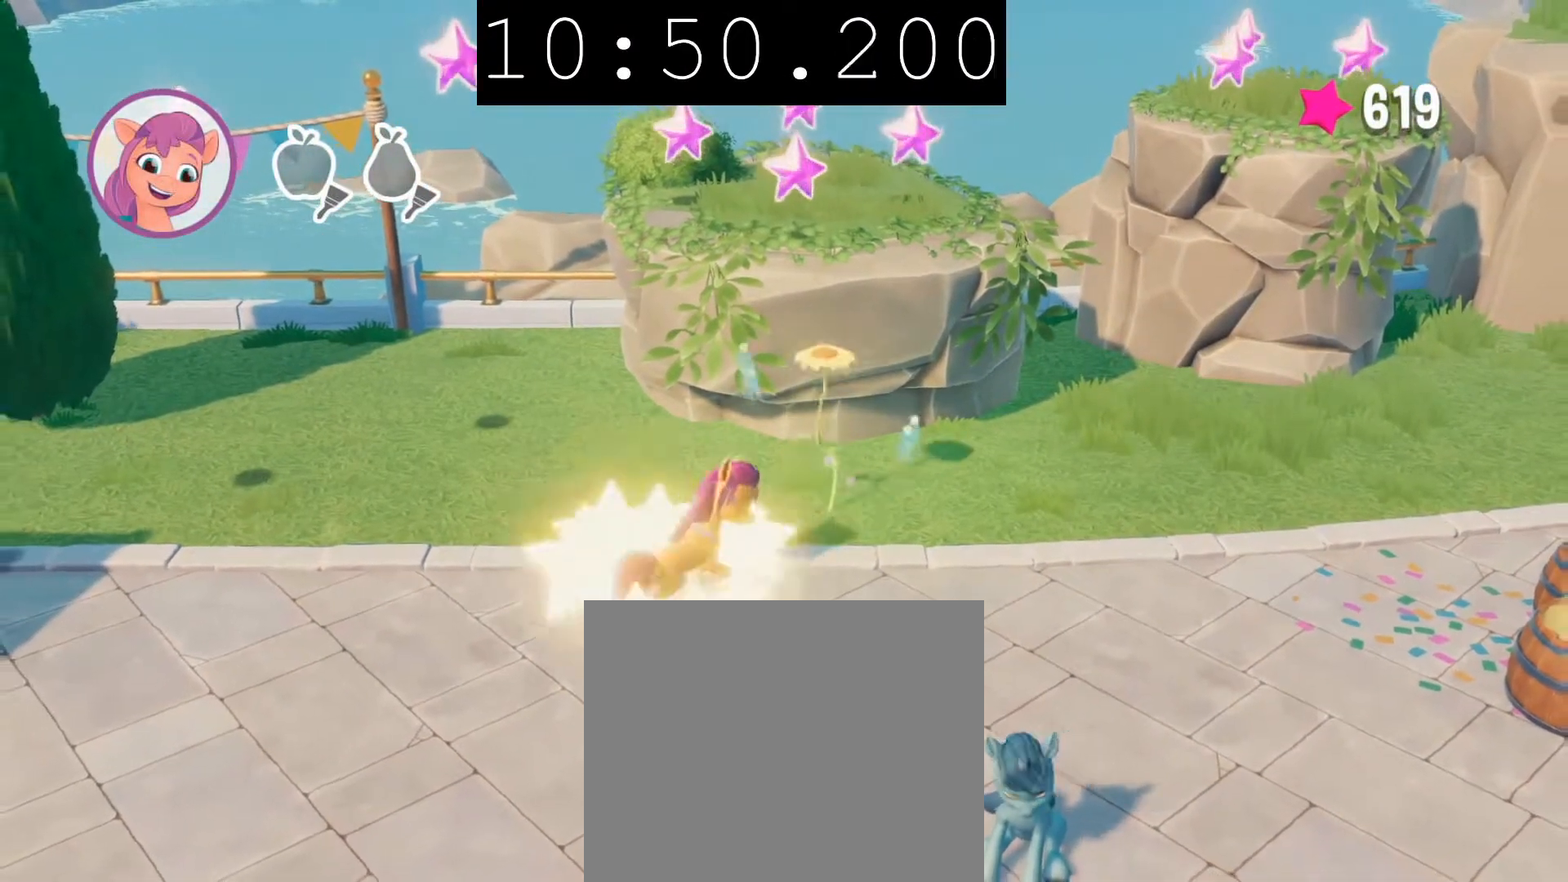
{"buttons": [], "left_stick": "up-right", "right_stick": "center", "events": [[33, "CROSS", "up"], [100, "CROSS", "down"], [217, "CROSS", "up"], [400, "left_stick", "center"], [483, "left_stick", "up-right"]]}
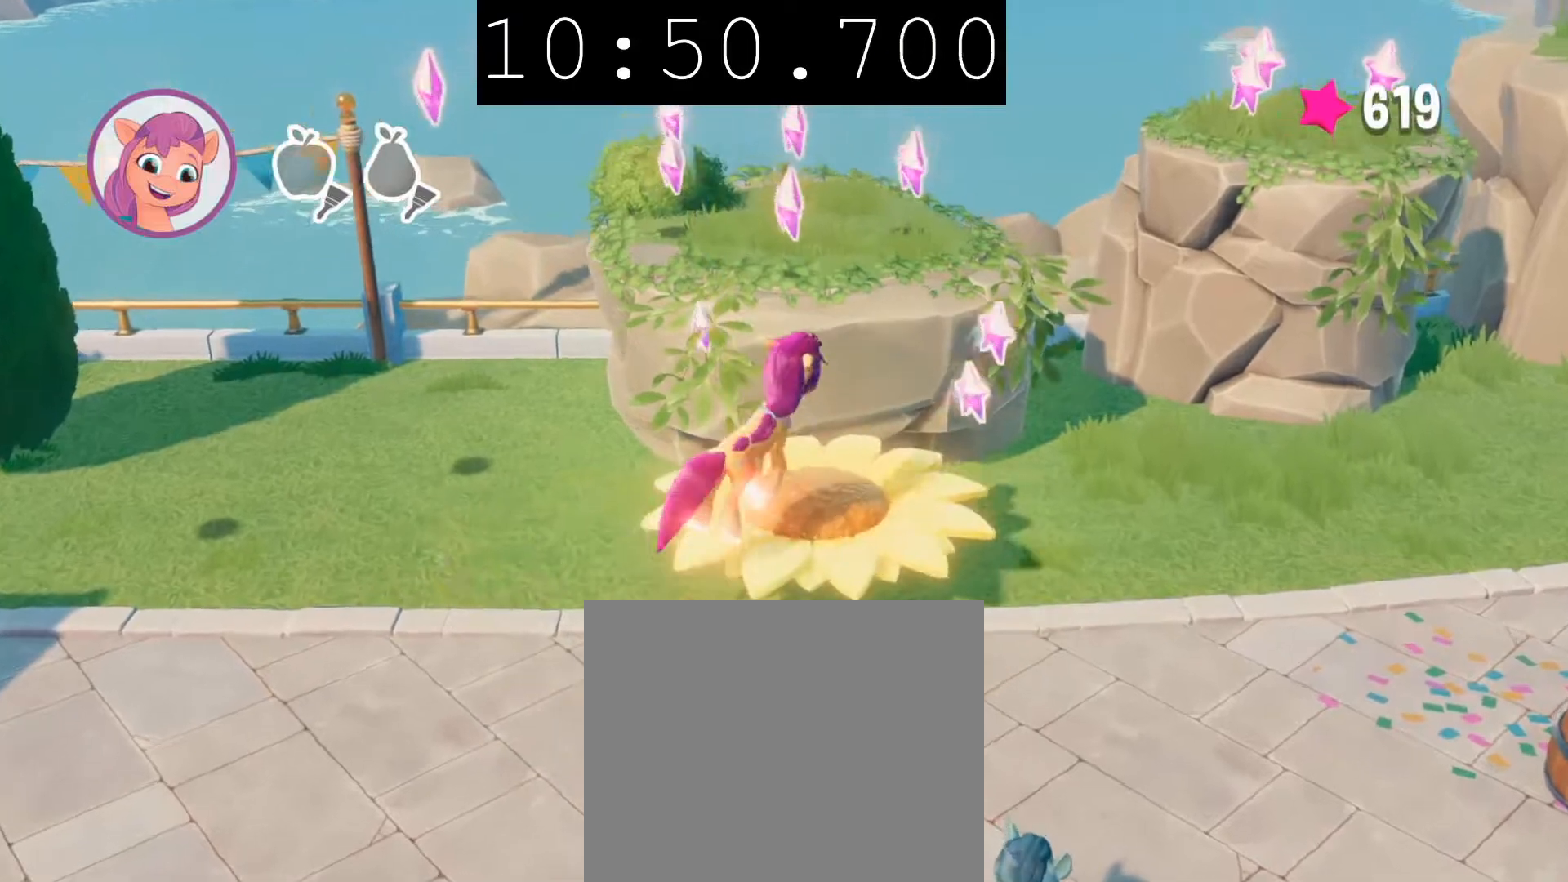
{"buttons": [], "left_stick": "up-right", "right_stick": "center", "events": []}
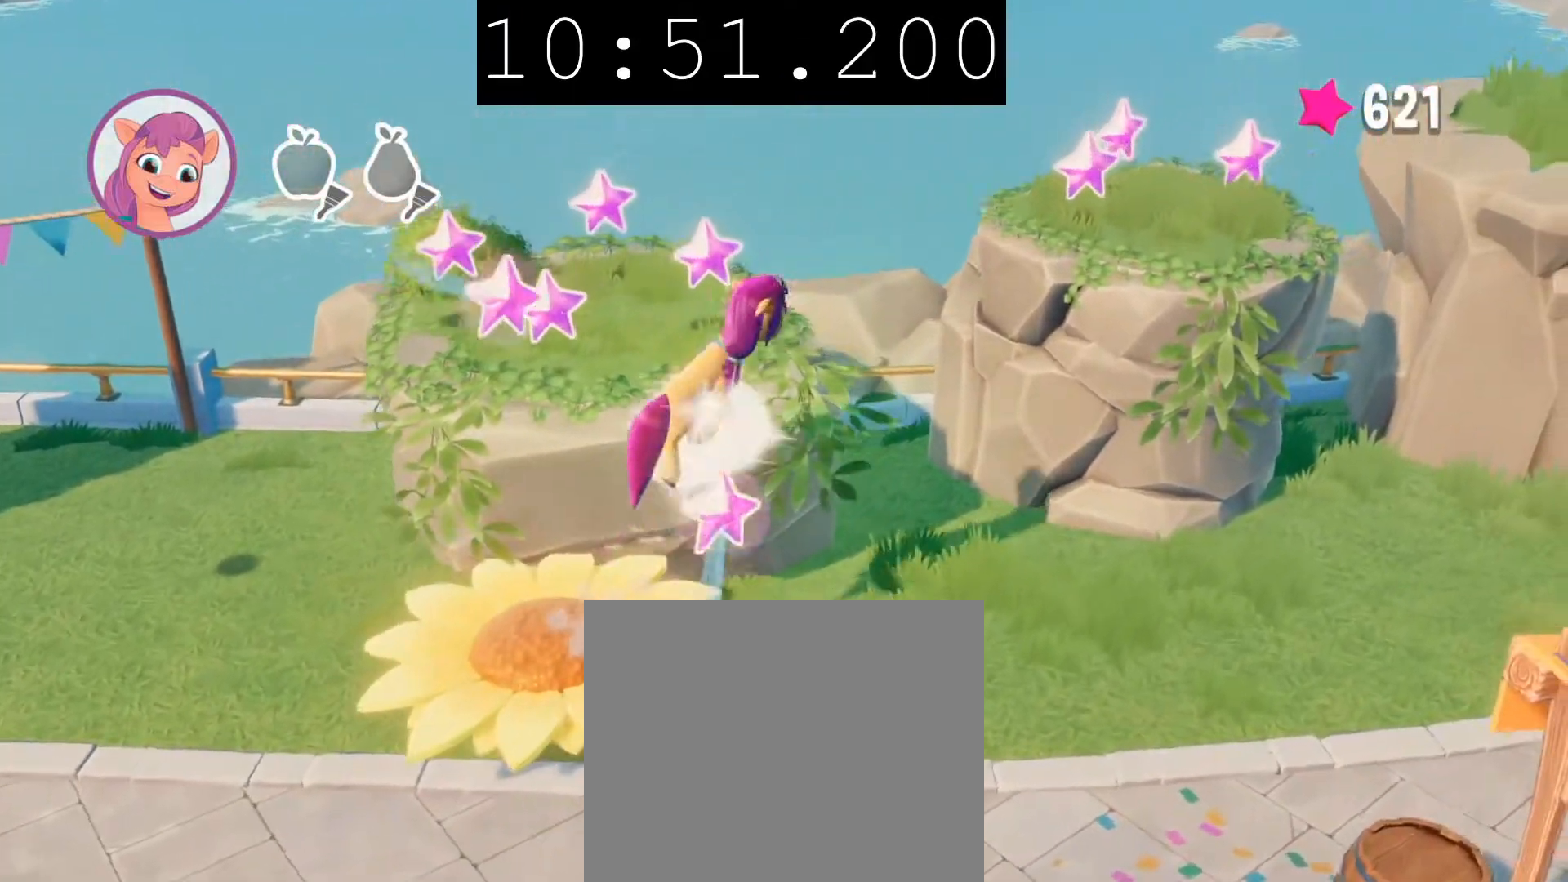
{"buttons": [], "left_stick": "up-right", "right_stick": "center", "events": []}
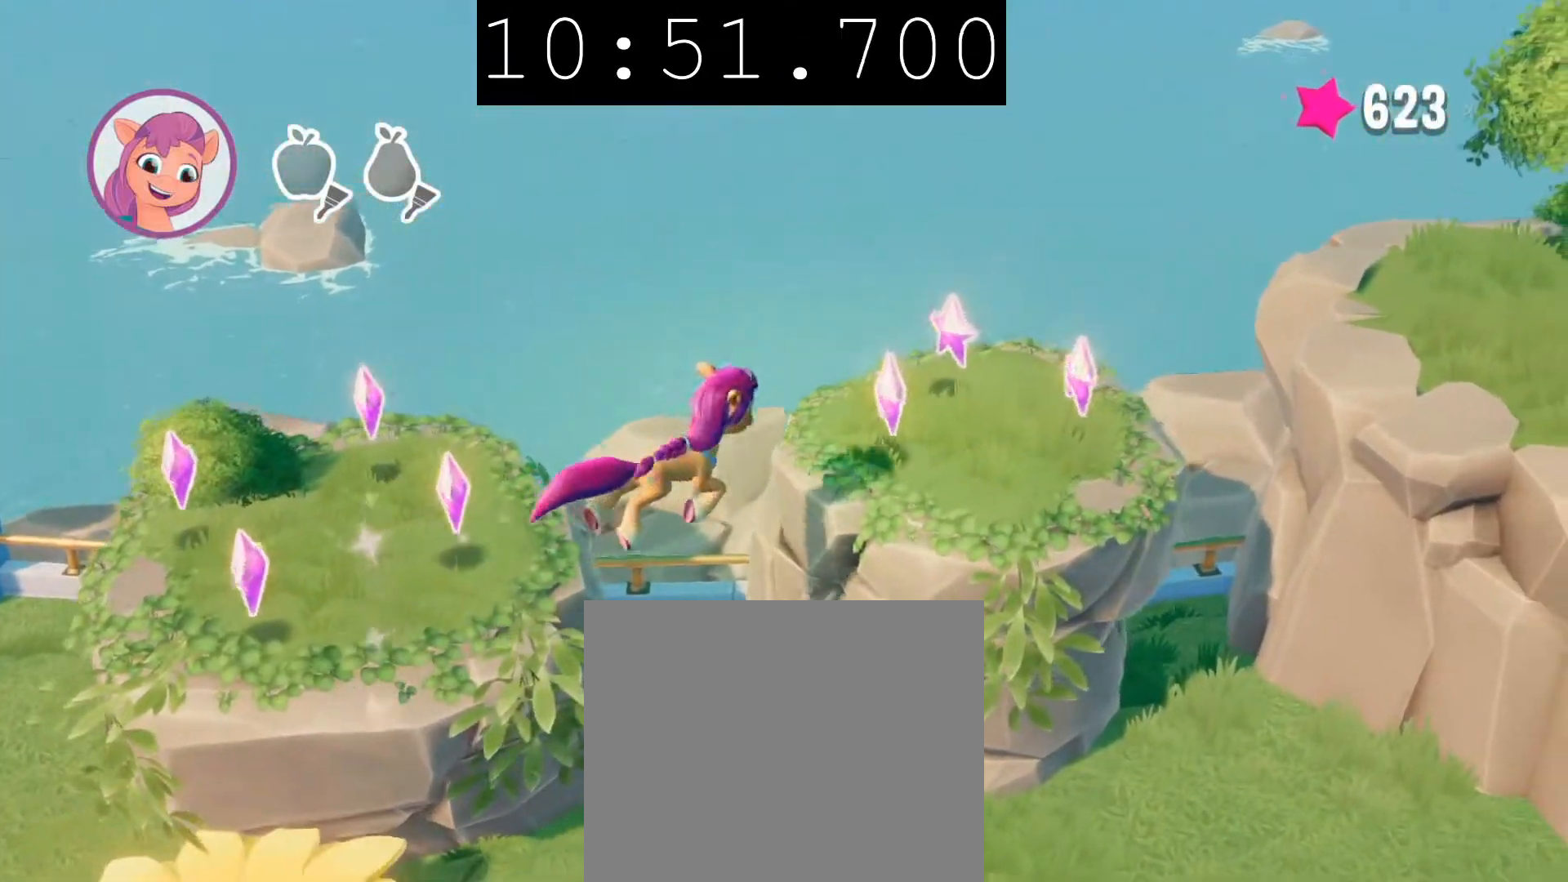
{"buttons": [], "left_stick": "up-right", "right_stick": "center", "events": []}
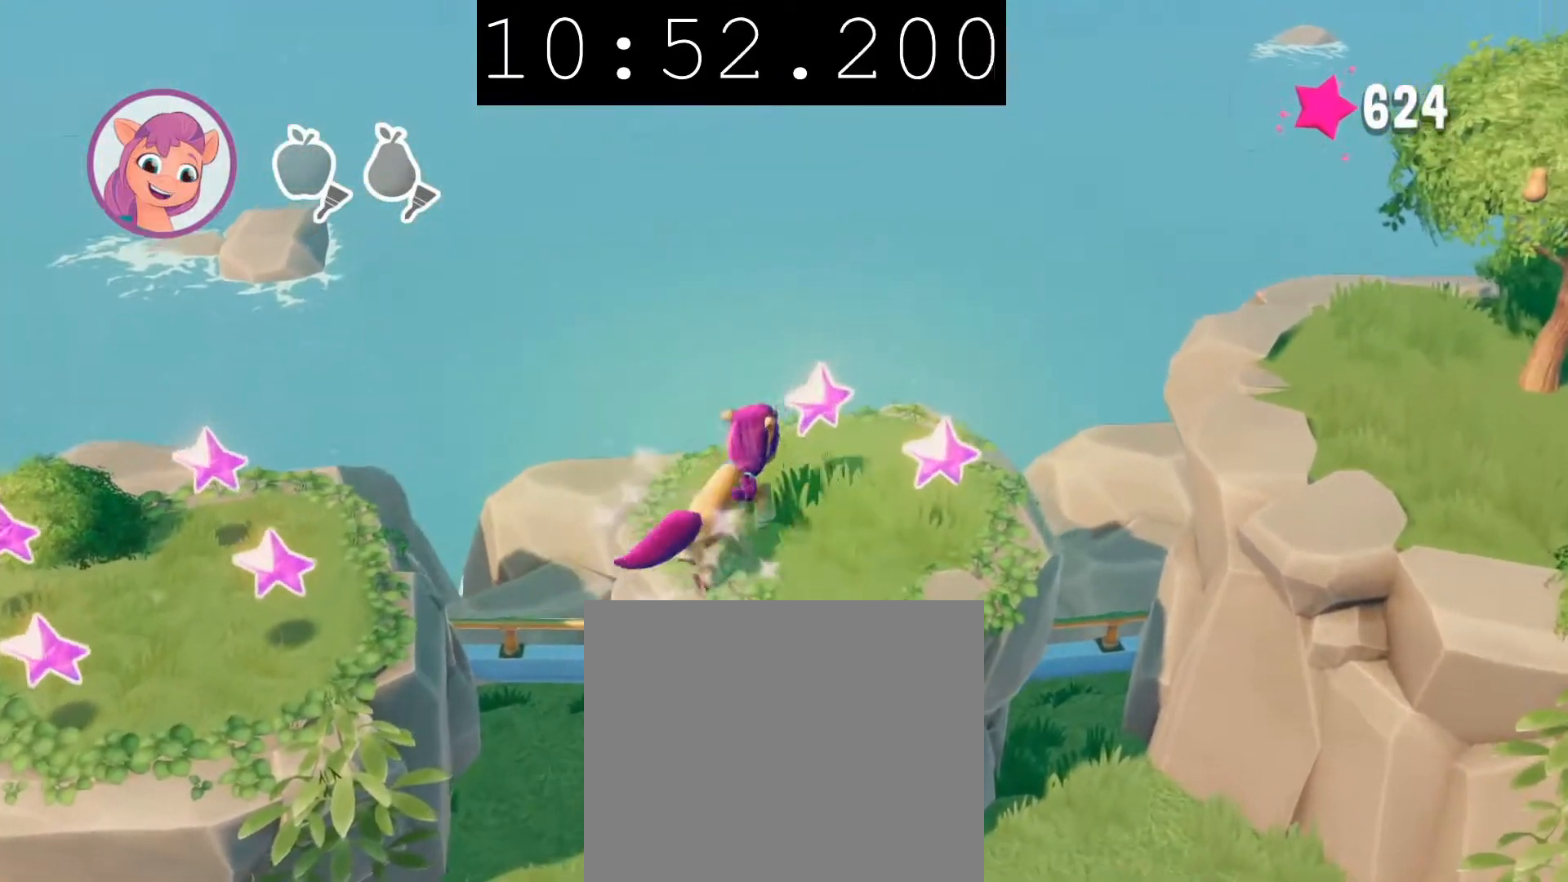
{"buttons": ["CROSS"], "left_stick": "right", "right_stick": "center", "events": [[117, "left_stick", "down-right"], [350, "CROSS", "down"], [417, "left_stick", "right"]]}
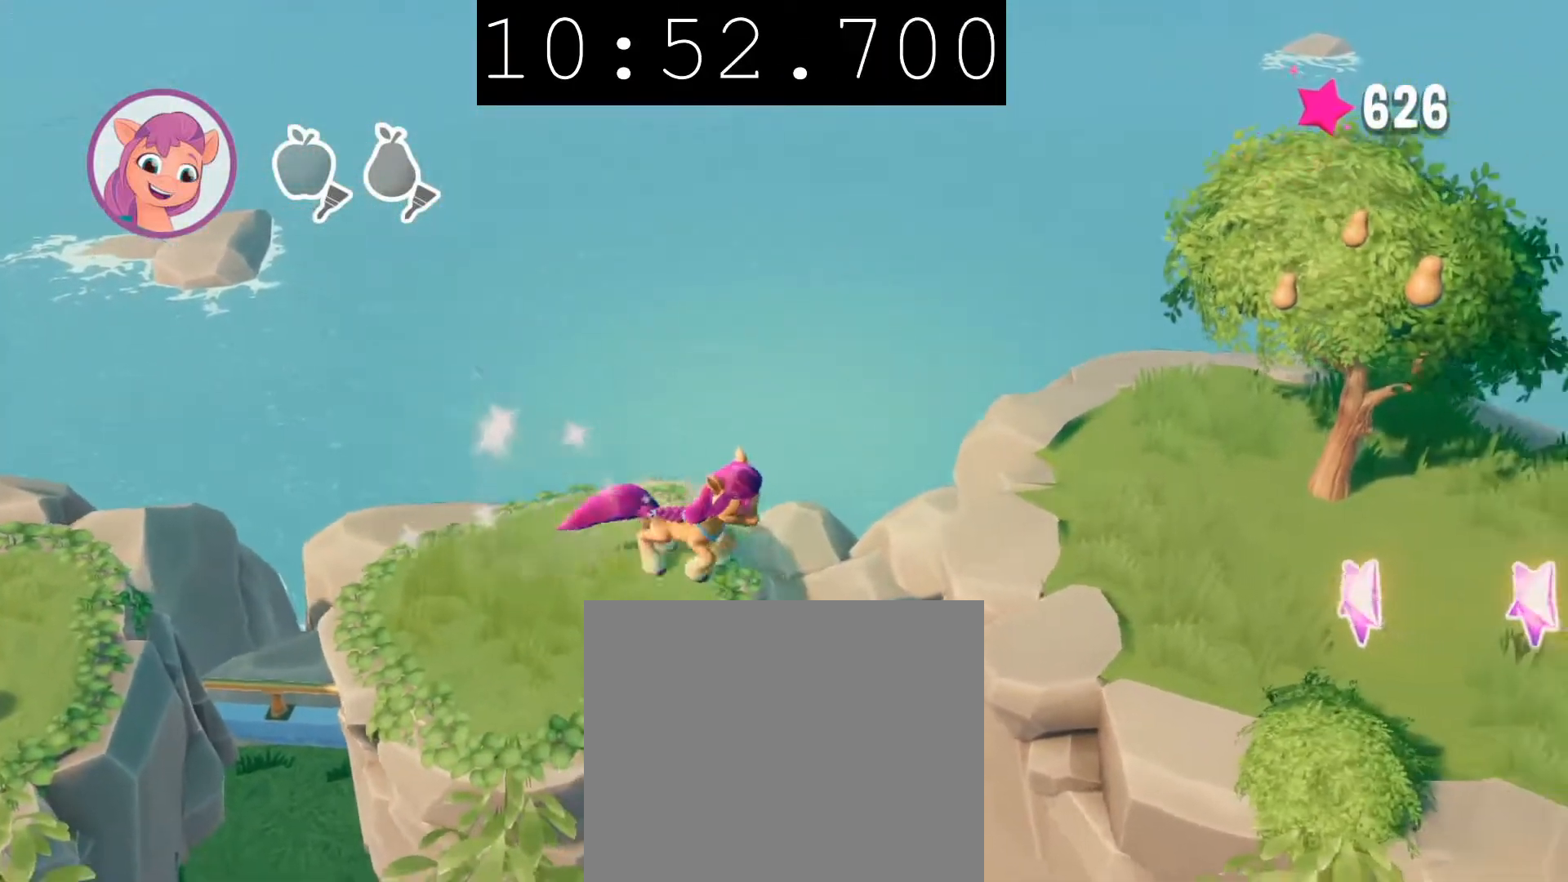
{"buttons": [], "left_stick": "right", "right_stick": "center", "events": [[133, "CROSS", "up"], [250, "left_stick", "down-right"], [483, "left_stick", "right"]]}
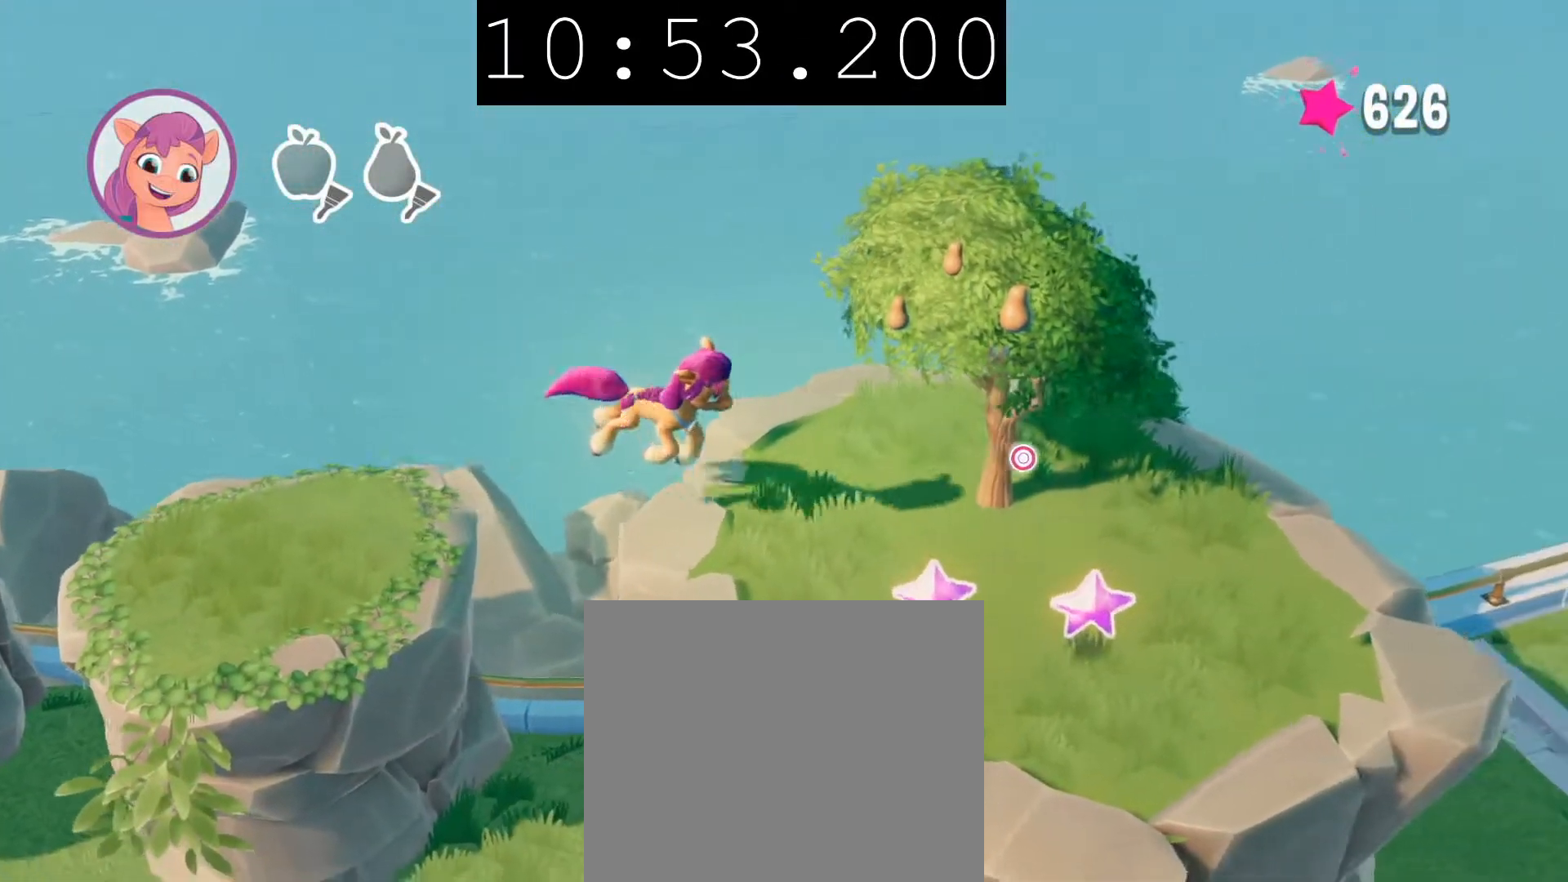
{"buttons": [], "left_stick": "up", "right_stick": "center", "events": [[200, "left_stick", "up-right"], [367, "CIRCLE", "down"], [400, "left_stick", "up"], [467, "CIRCLE", "up"]]}
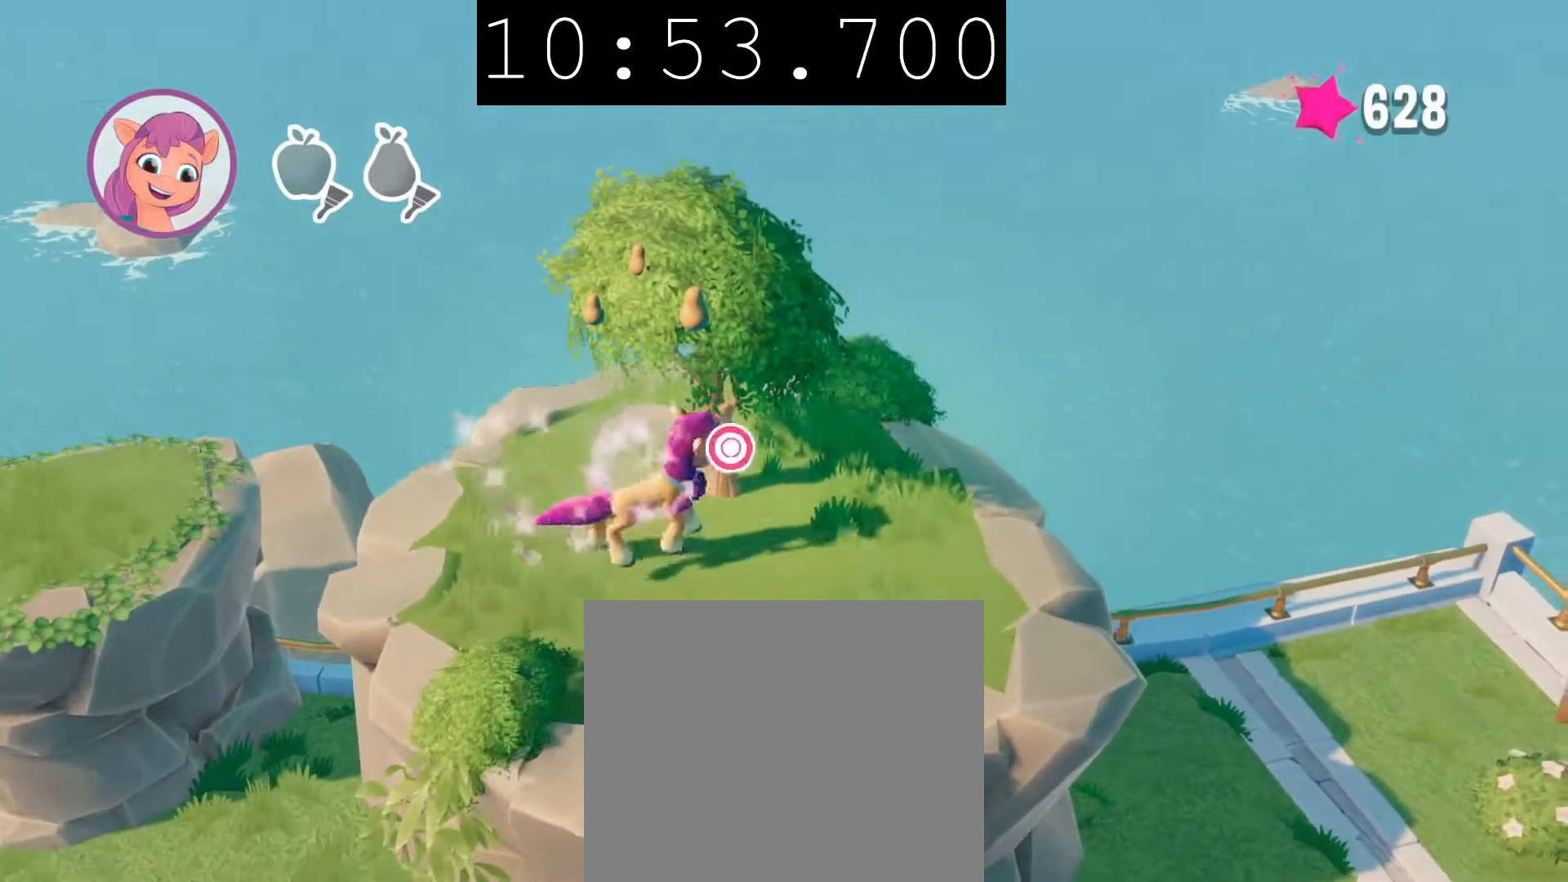
{"buttons": [], "left_stick": "center", "right_stick": "center", "events": [[17, "left_stick", "center"], [50, "CIRCLE", "down"], [200, "CIRCLE", "up"]]}
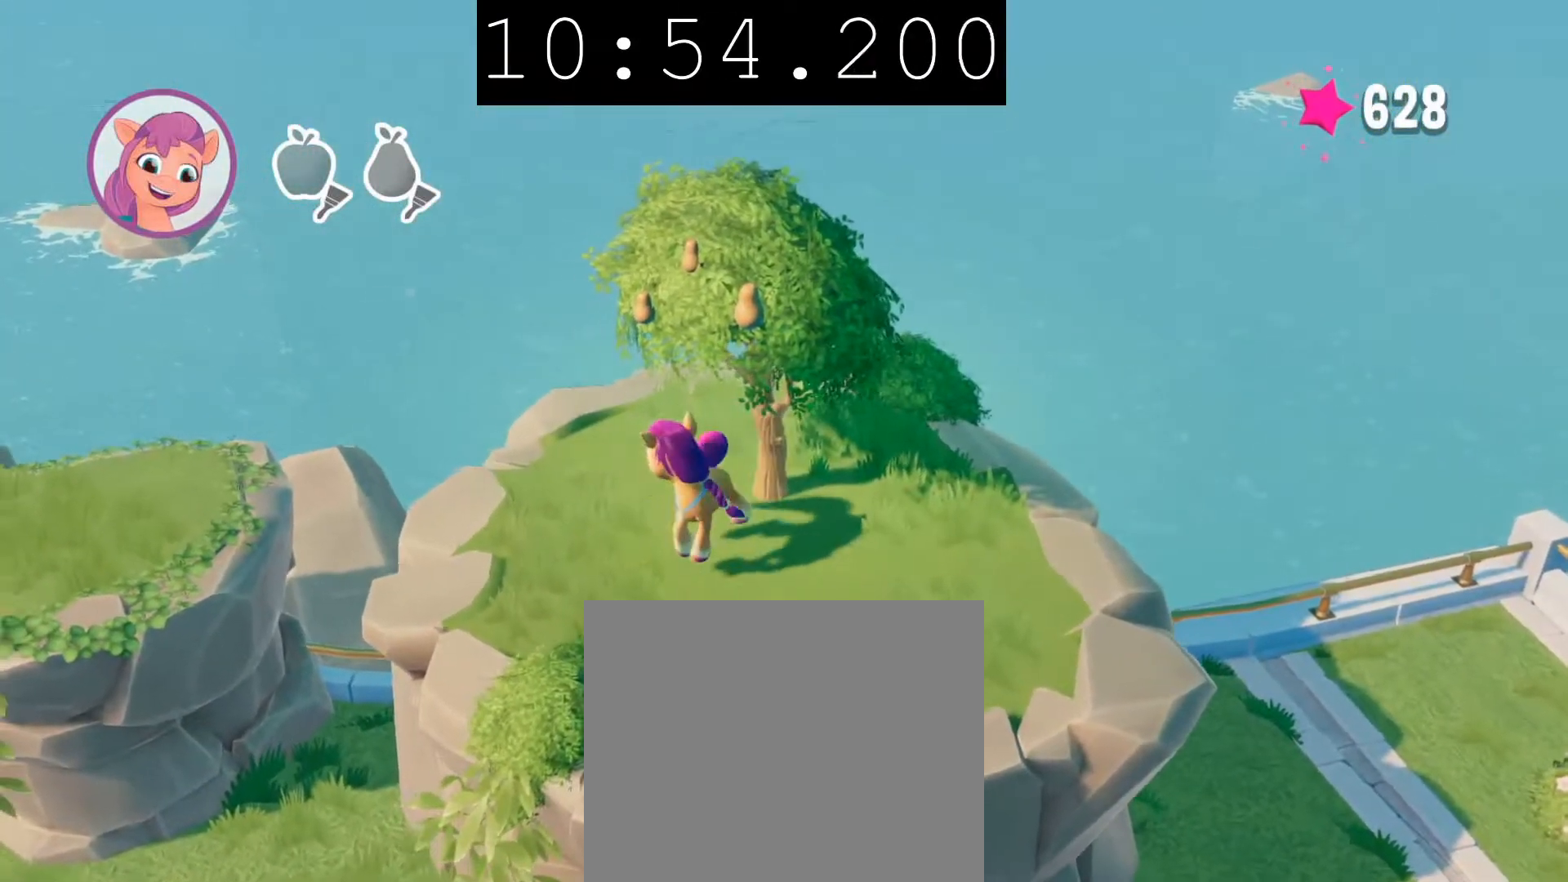
{"buttons": [], "left_stick": "center", "right_stick": "center", "events": []}
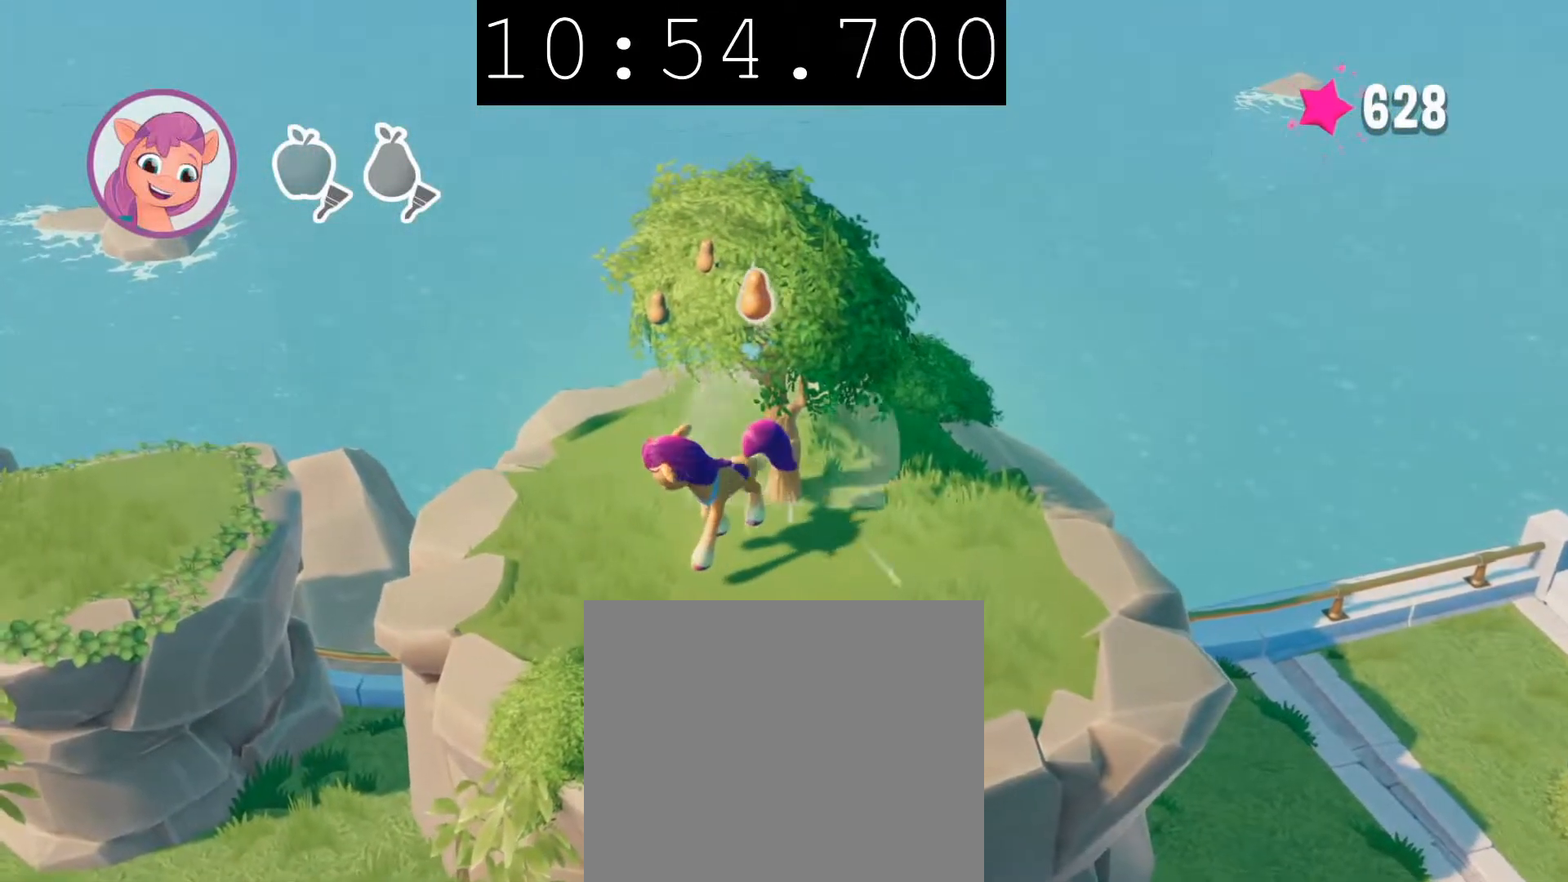
{"buttons": [], "left_stick": "center", "right_stick": "center", "events": []}
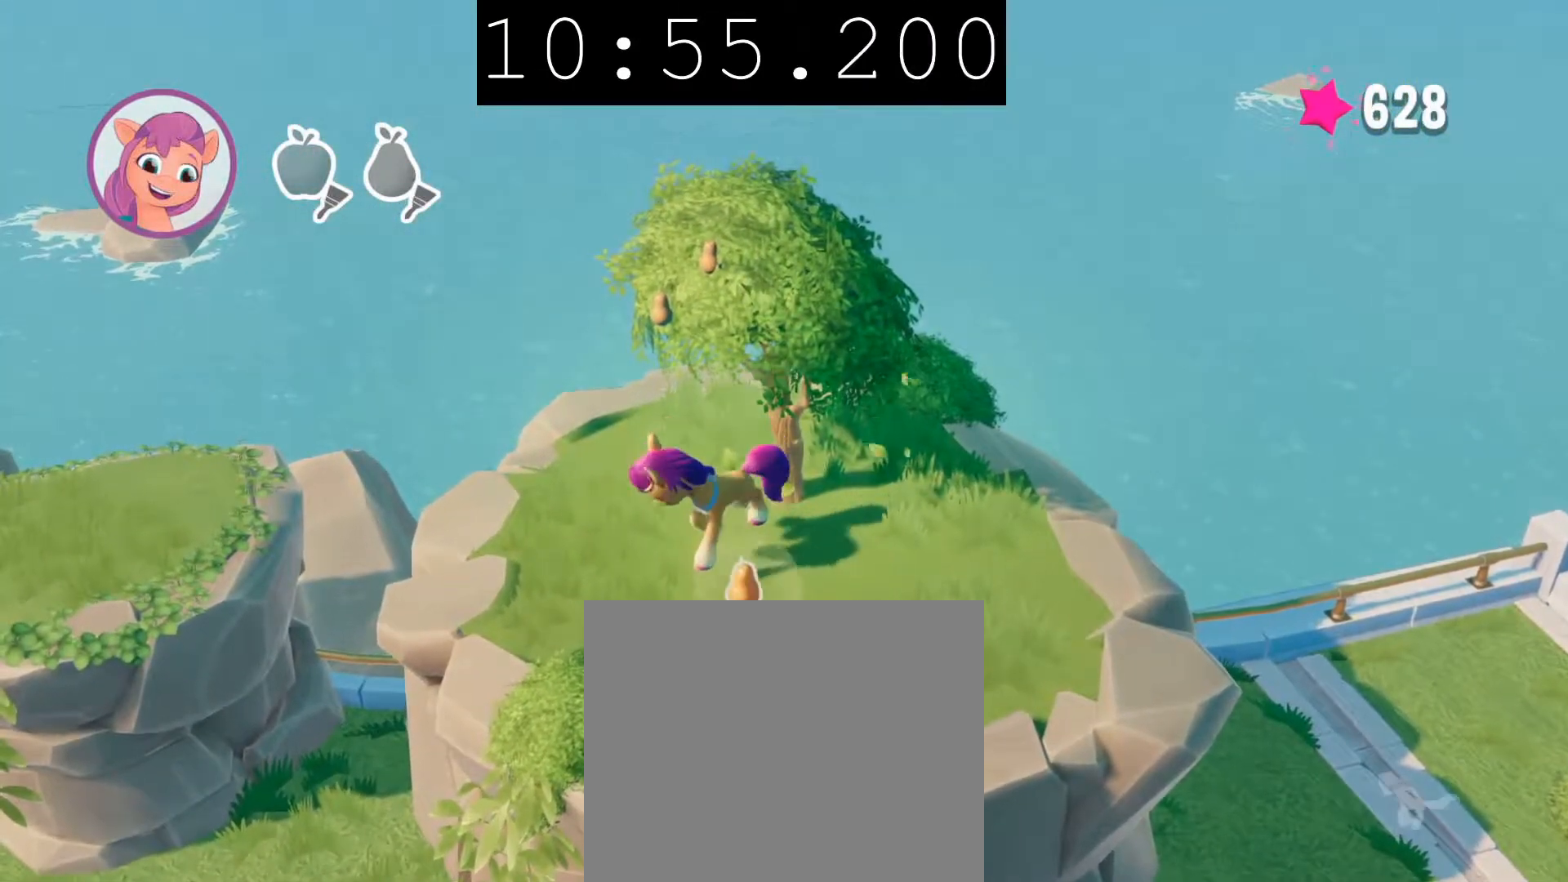
{"buttons": [], "left_stick": "down", "right_stick": "center", "events": [[100, "left_stick", "down-right"], [267, "left_stick", "down"]]}
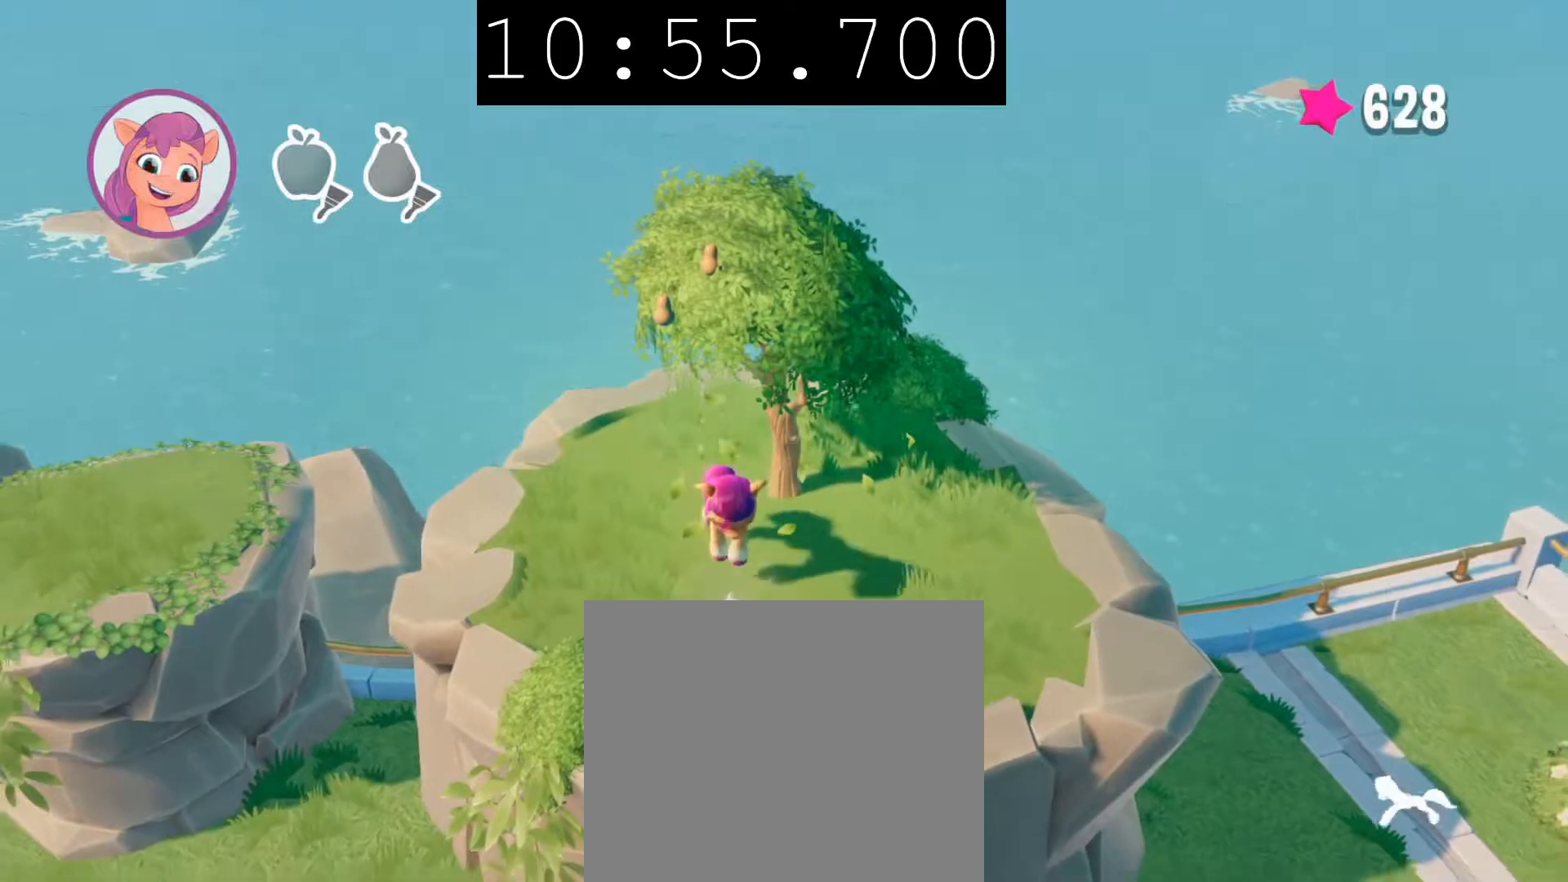
{"buttons": [], "left_stick": "down", "right_stick": "center", "events": [[250, "CROSS", "down"], [433, "CROSS", "up"]]}
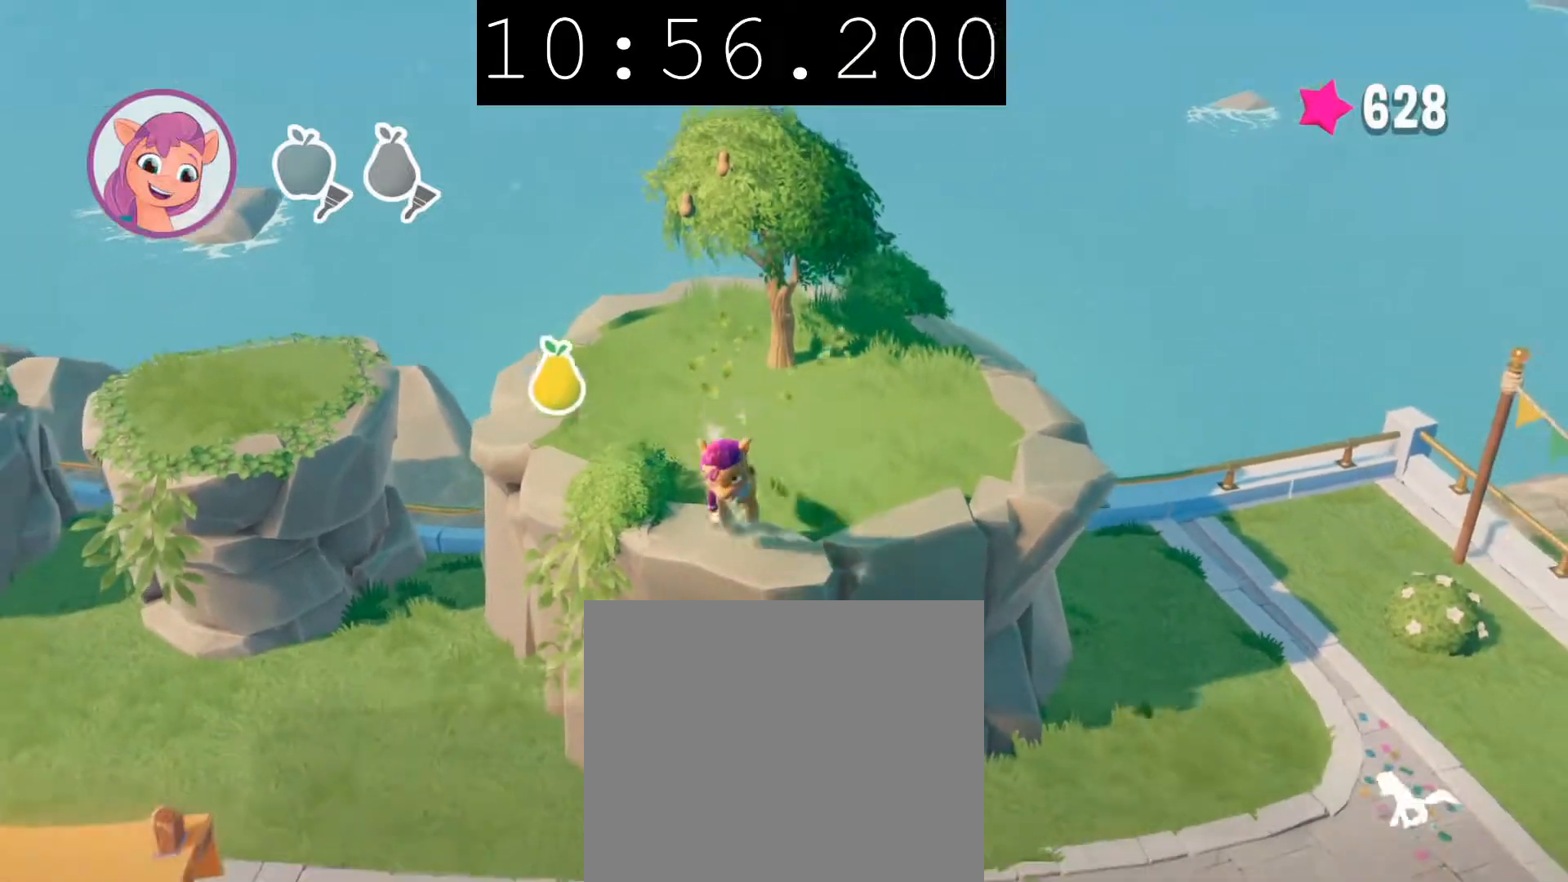
{"buttons": [], "left_stick": "down", "right_stick": "center", "events": [[33, "left_stick", "down-left"], [433, "left_stick", "down"]]}
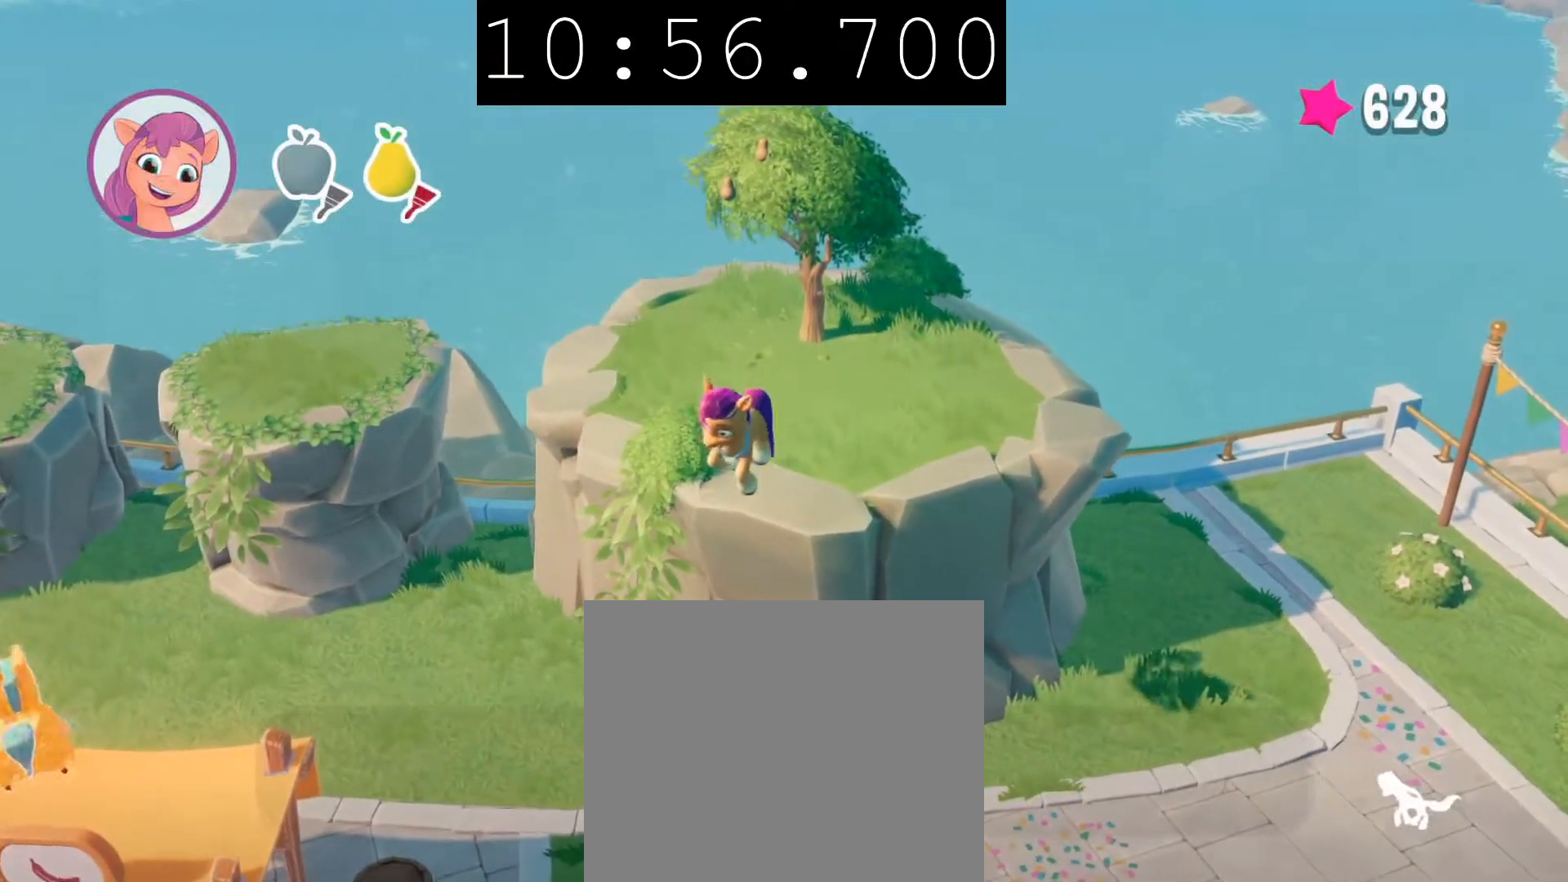
{"buttons": [], "left_stick": "down-right", "right_stick": "center", "events": [[133, "left_stick", "down-right"]]}
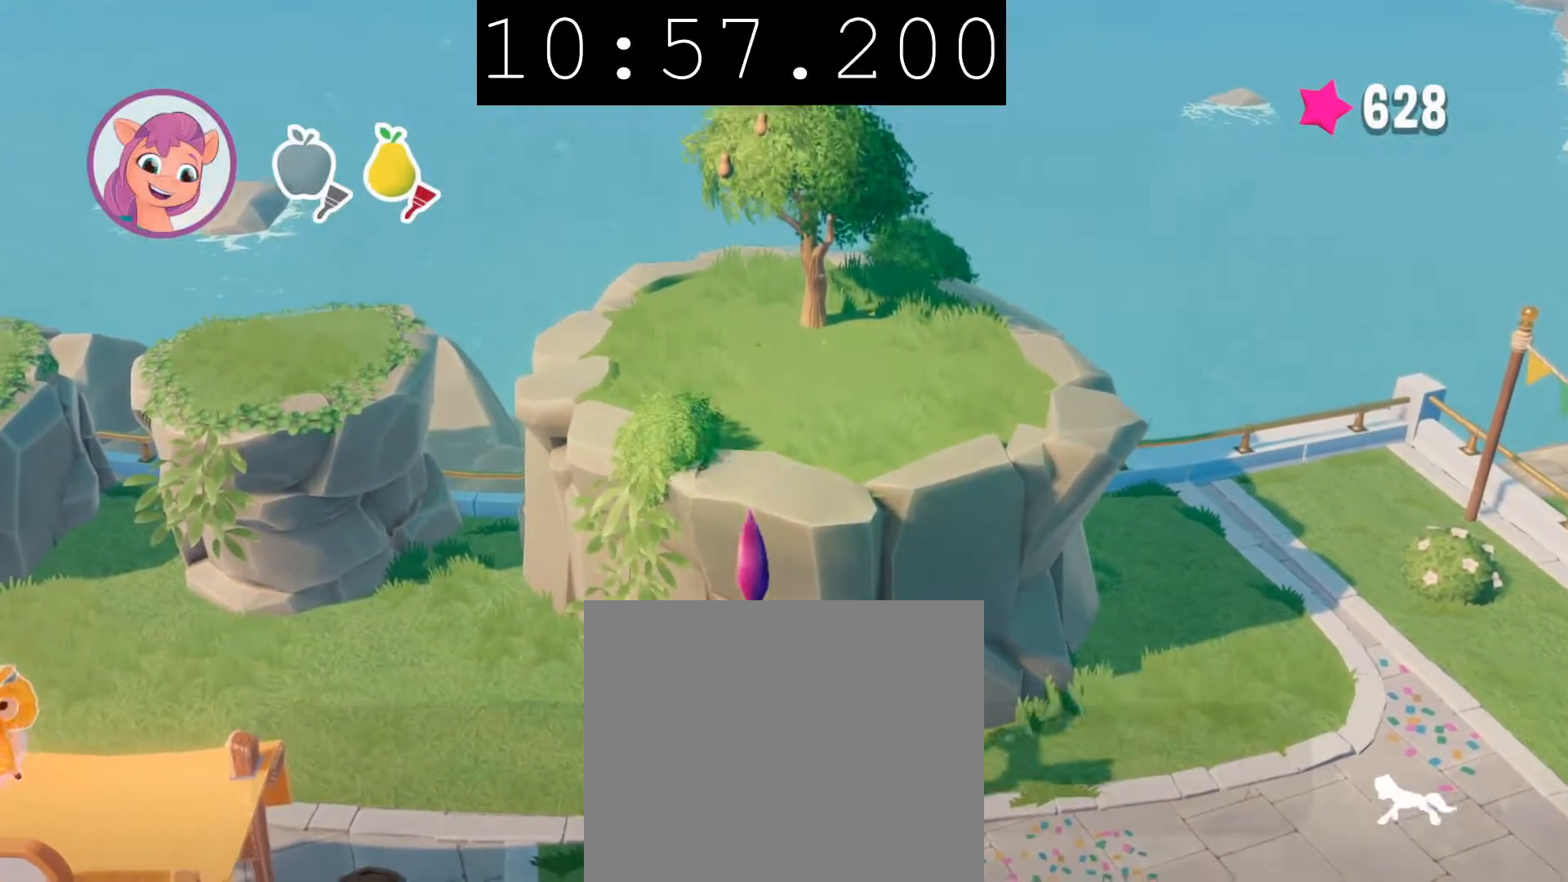
{"buttons": [], "left_stick": "down-left", "right_stick": "center", "events": [[367, "left_stick", "down"], [500, "left_stick", "down-left"]]}
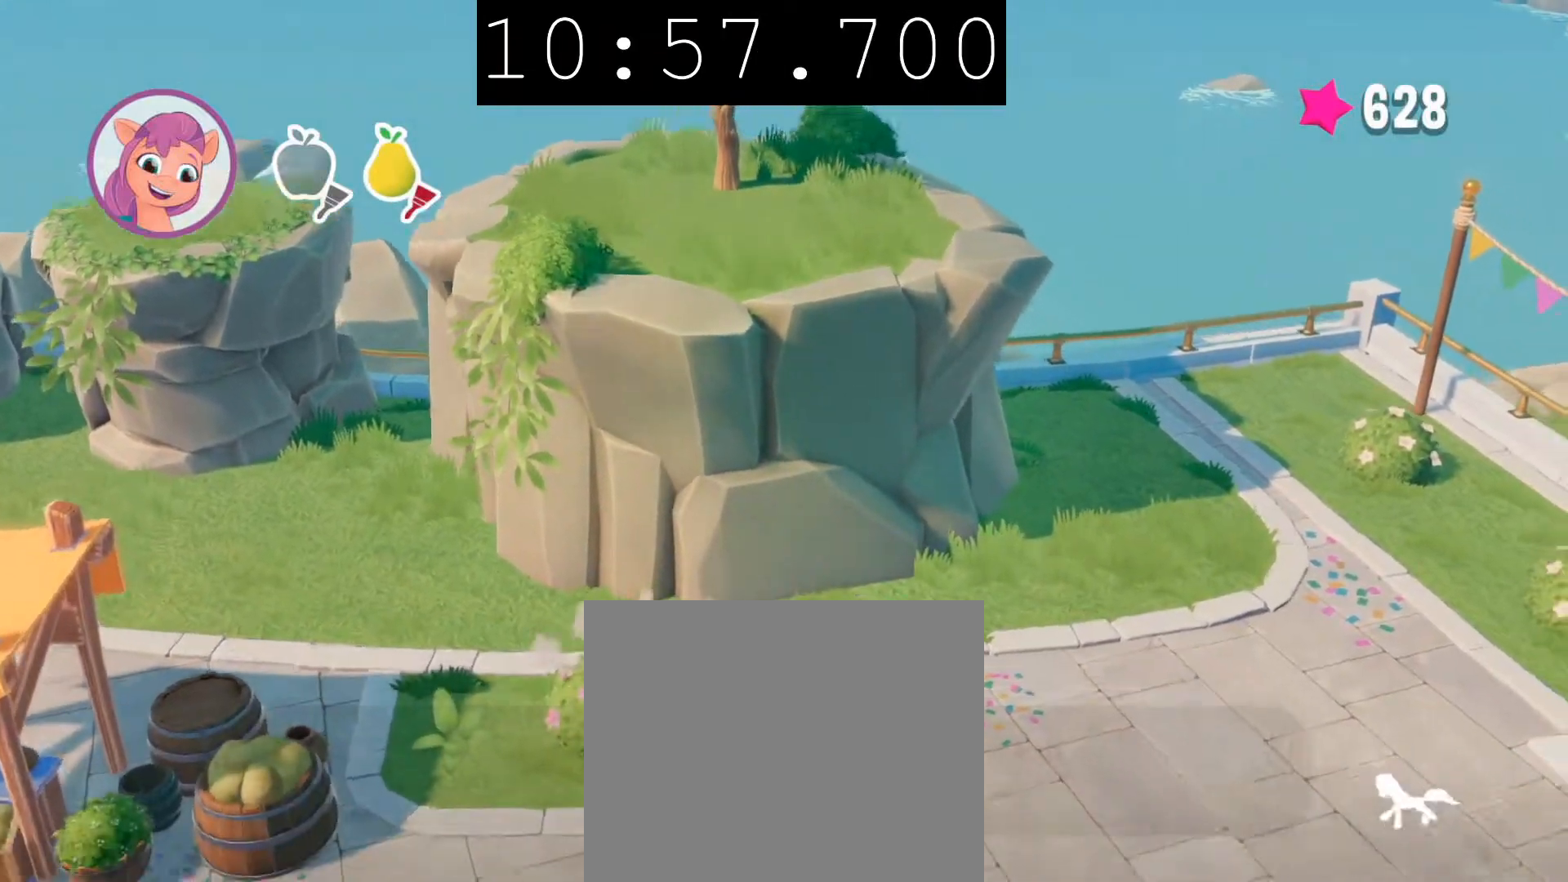
{"buttons": [], "left_stick": "down-left", "right_stick": "center", "events": []}
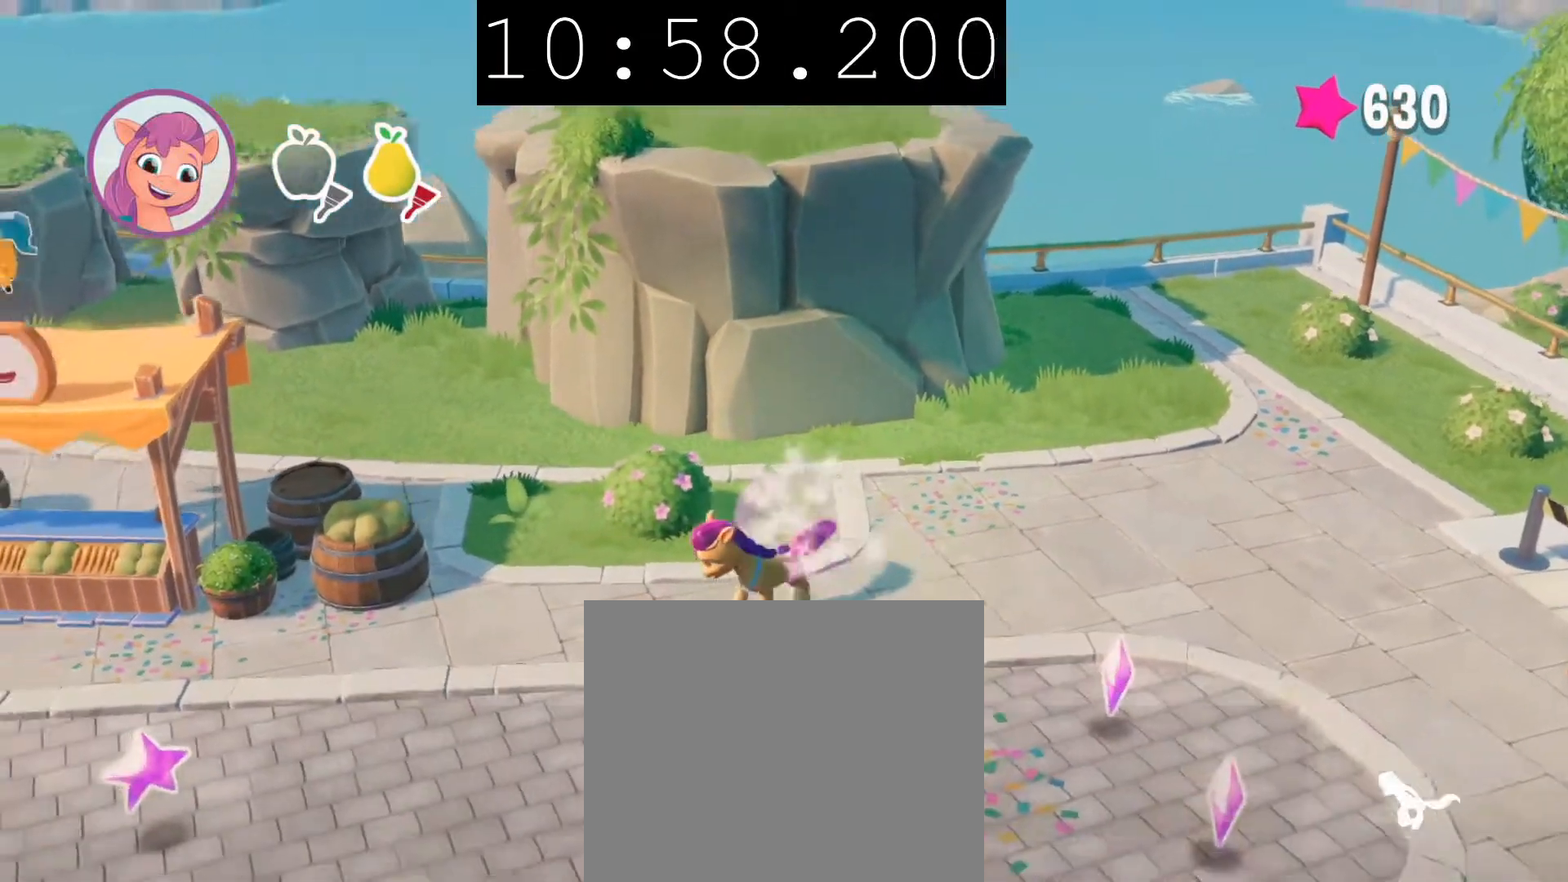
{"buttons": [], "left_stick": "down-left", "right_stick": "center", "events": []}
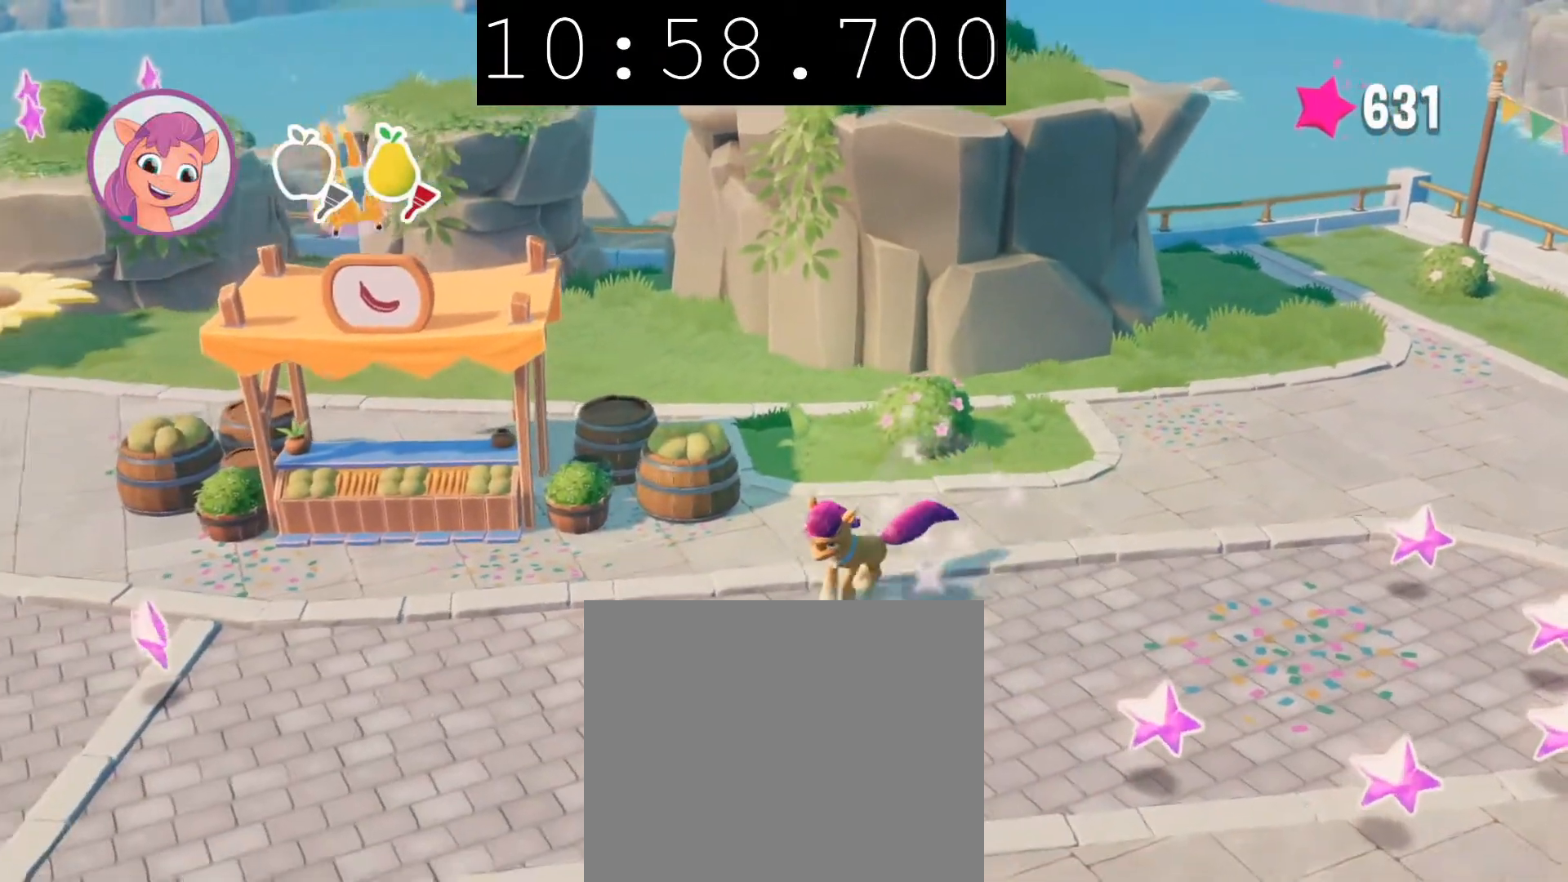
{"buttons": [], "left_stick": "right", "right_stick": "center", "events": [[67, "left_stick", "down-right"], [183, "left_stick", "right"]]}
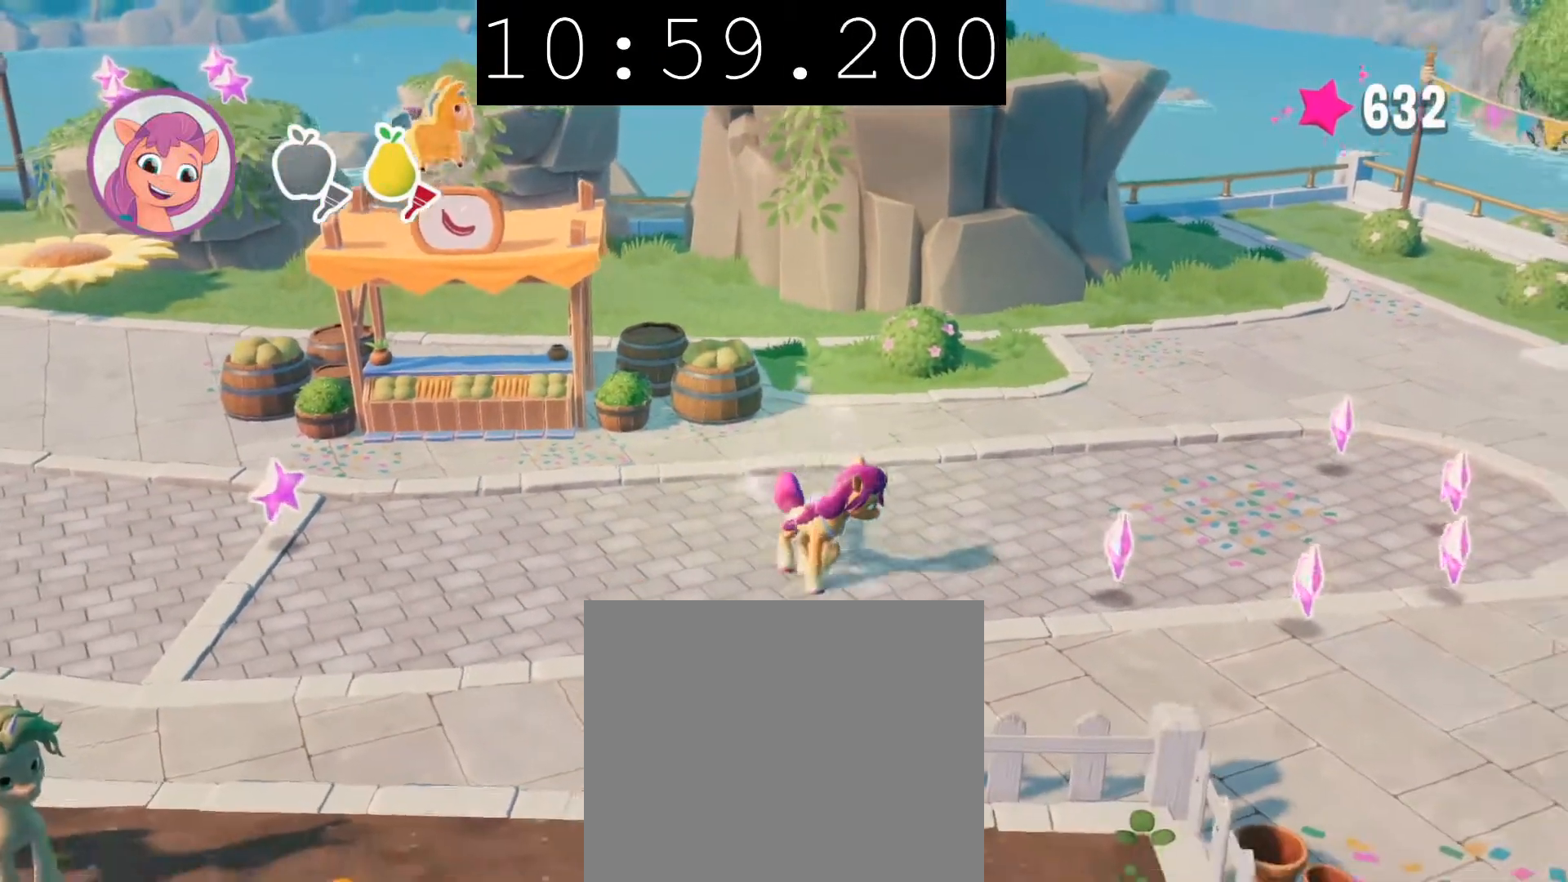
{"buttons": [], "left_stick": "right", "right_stick": "center", "events": []}
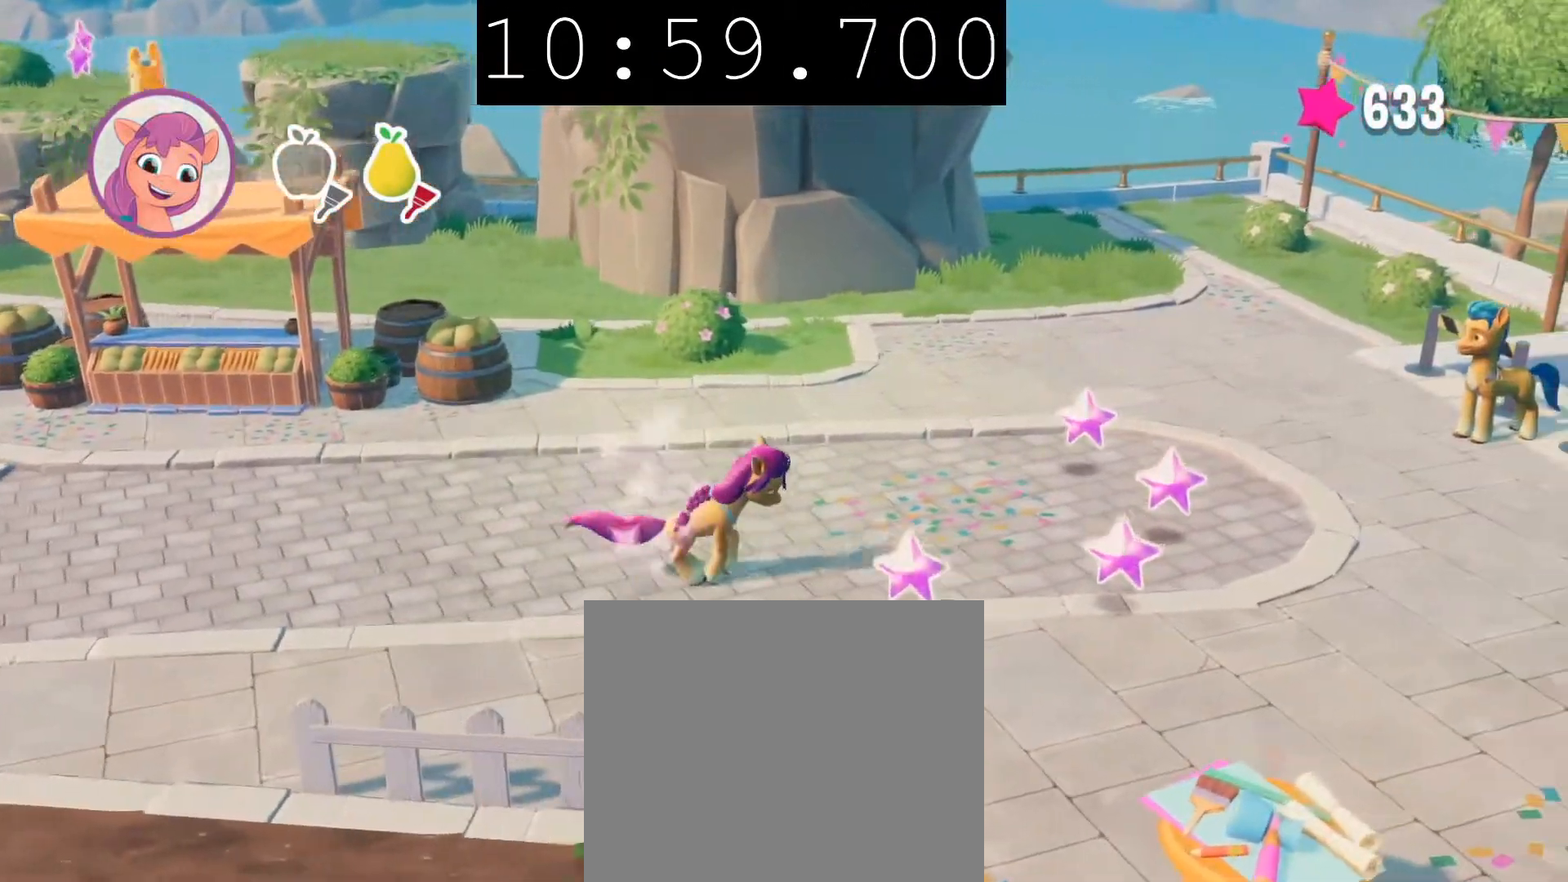
{"buttons": [], "left_stick": "center", "right_stick": "center", "events": [[100, "left_stick", "up-right"], [500, "left_stick", "center"]]}